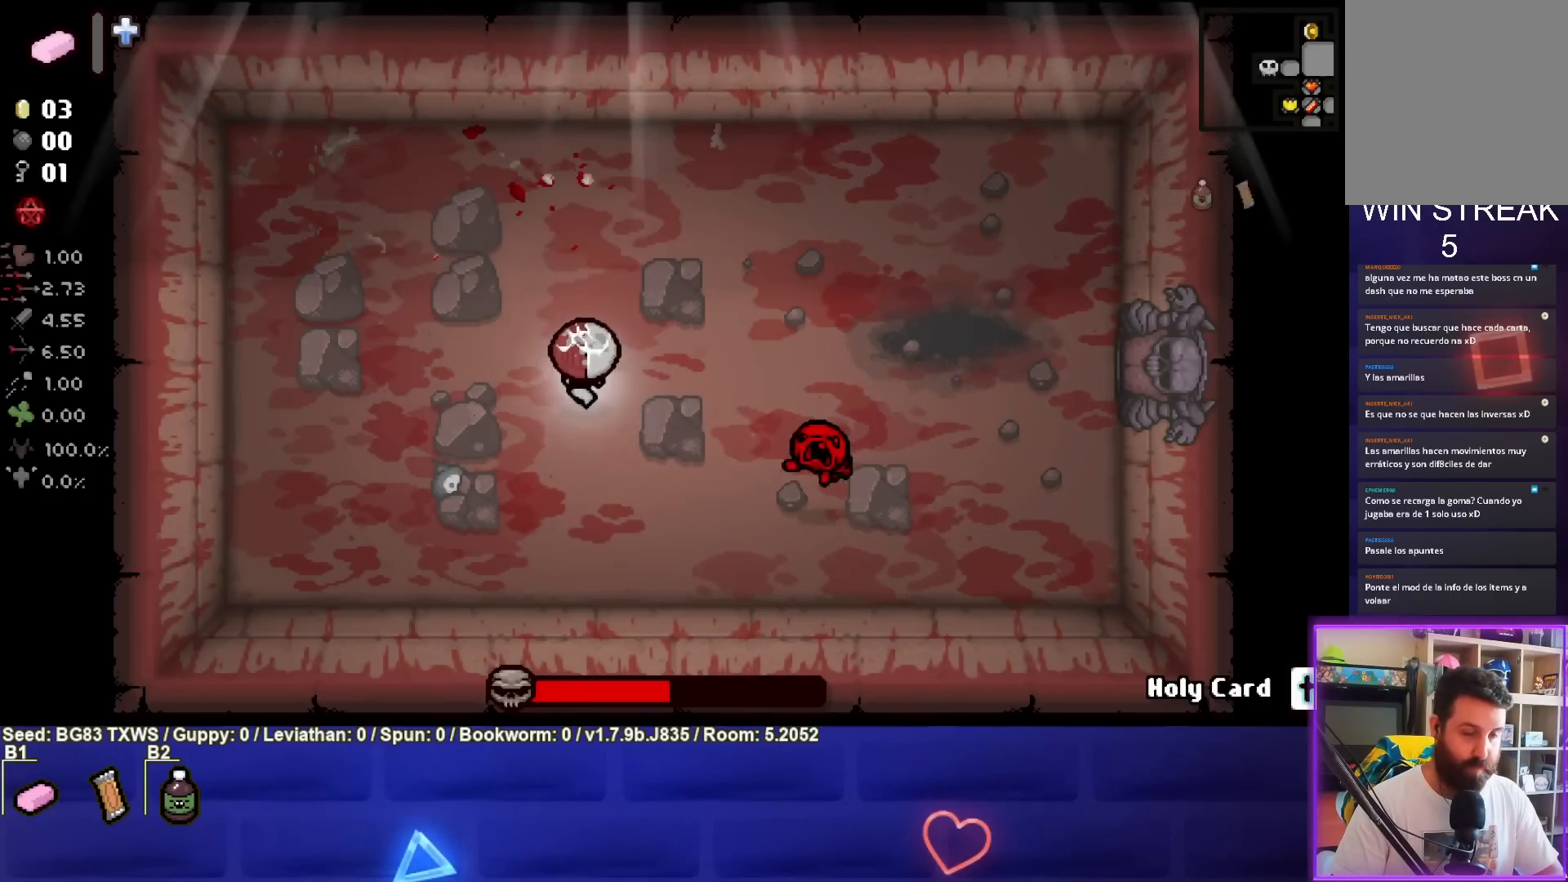
Gameplay with a controller (PlayStation layout); each line is a JSON object with the inputs held at the frame after it. "events" lists button and stick changes between this image and that frame as [ms after this image, input, new state], when the widget could be followed in between. Not read: right_stick.
{"buttons": [], "left_stick": "up-left", "events": []}
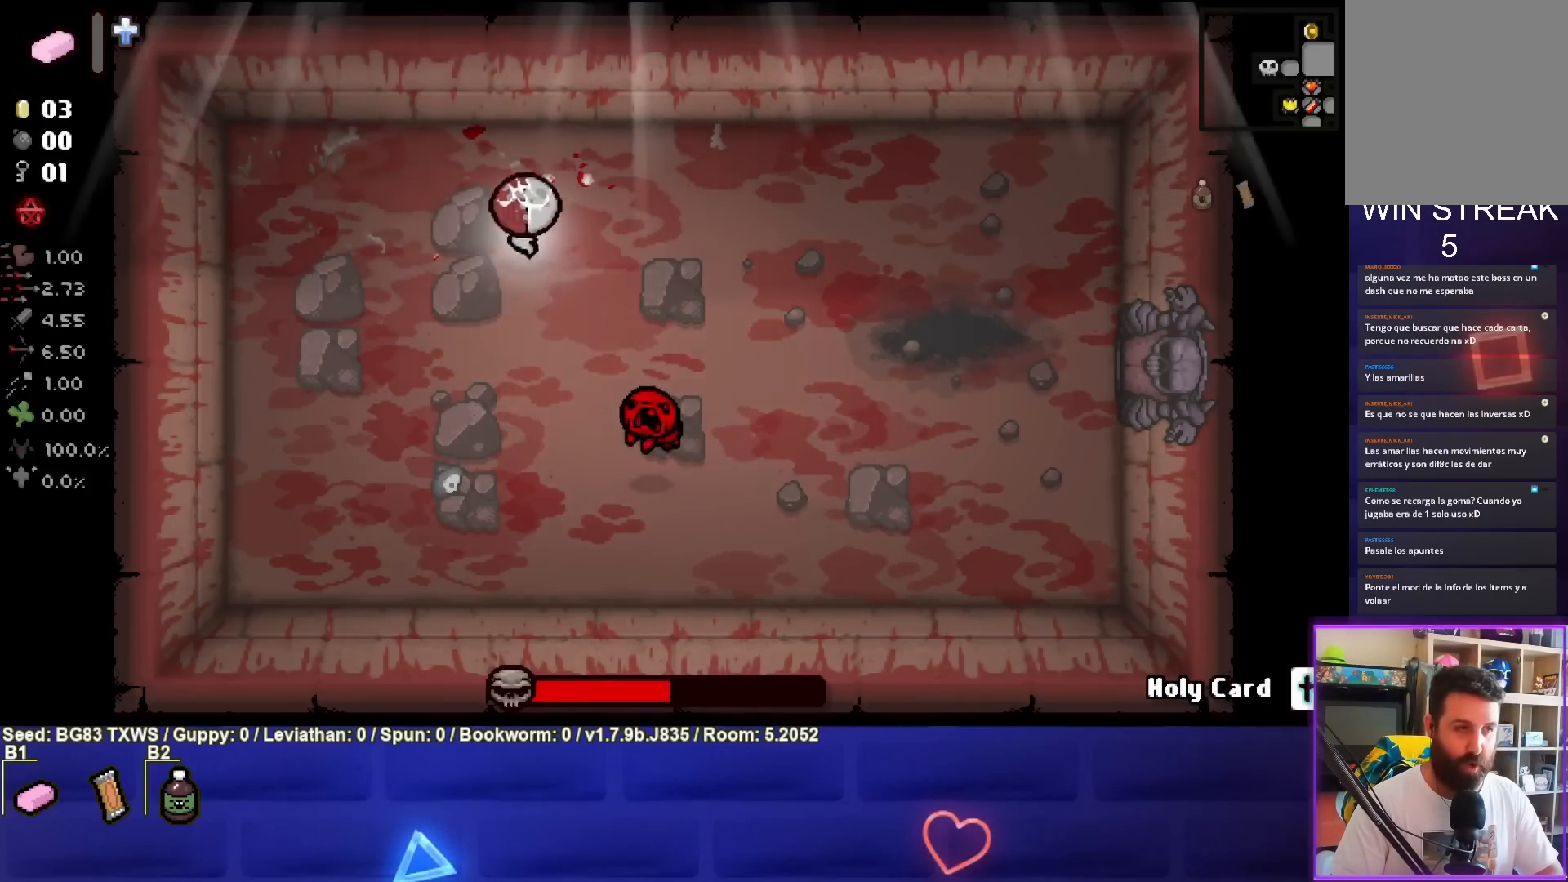
{"buttons": [], "left_stick": "right", "events": [[217, "left_stick", "up-right"], [483, "left_stick", "right"]]}
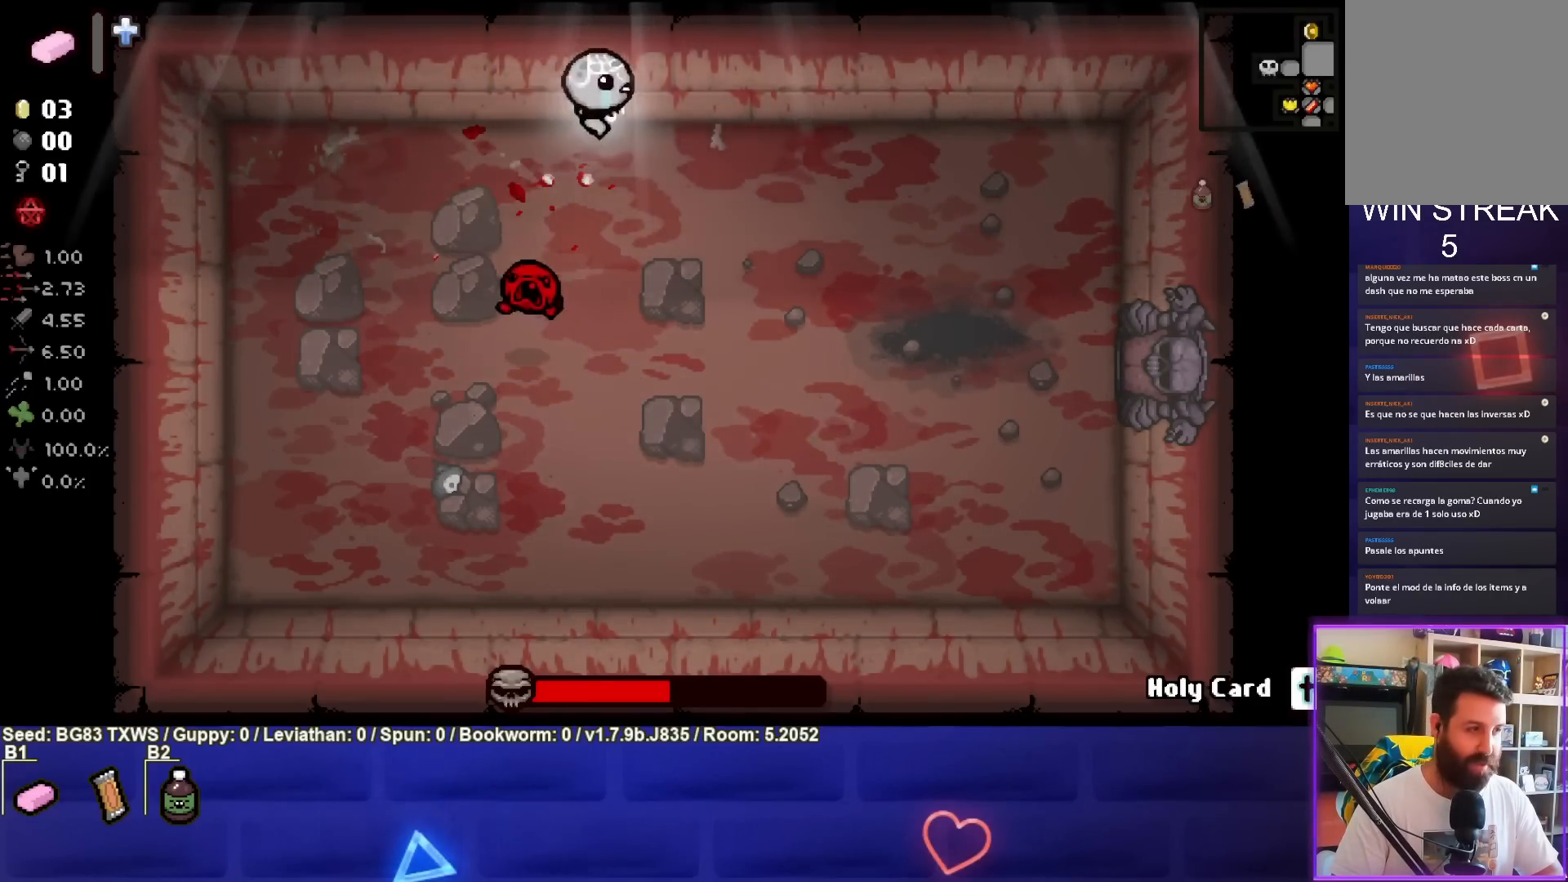
{"buttons": ["SQUARE"], "left_stick": "center", "events": [[267, "left_stick", "center"], [450, "left_stick", "down-right"], [483, "SQUARE", "down"], [500, "left_stick", "center"]]}
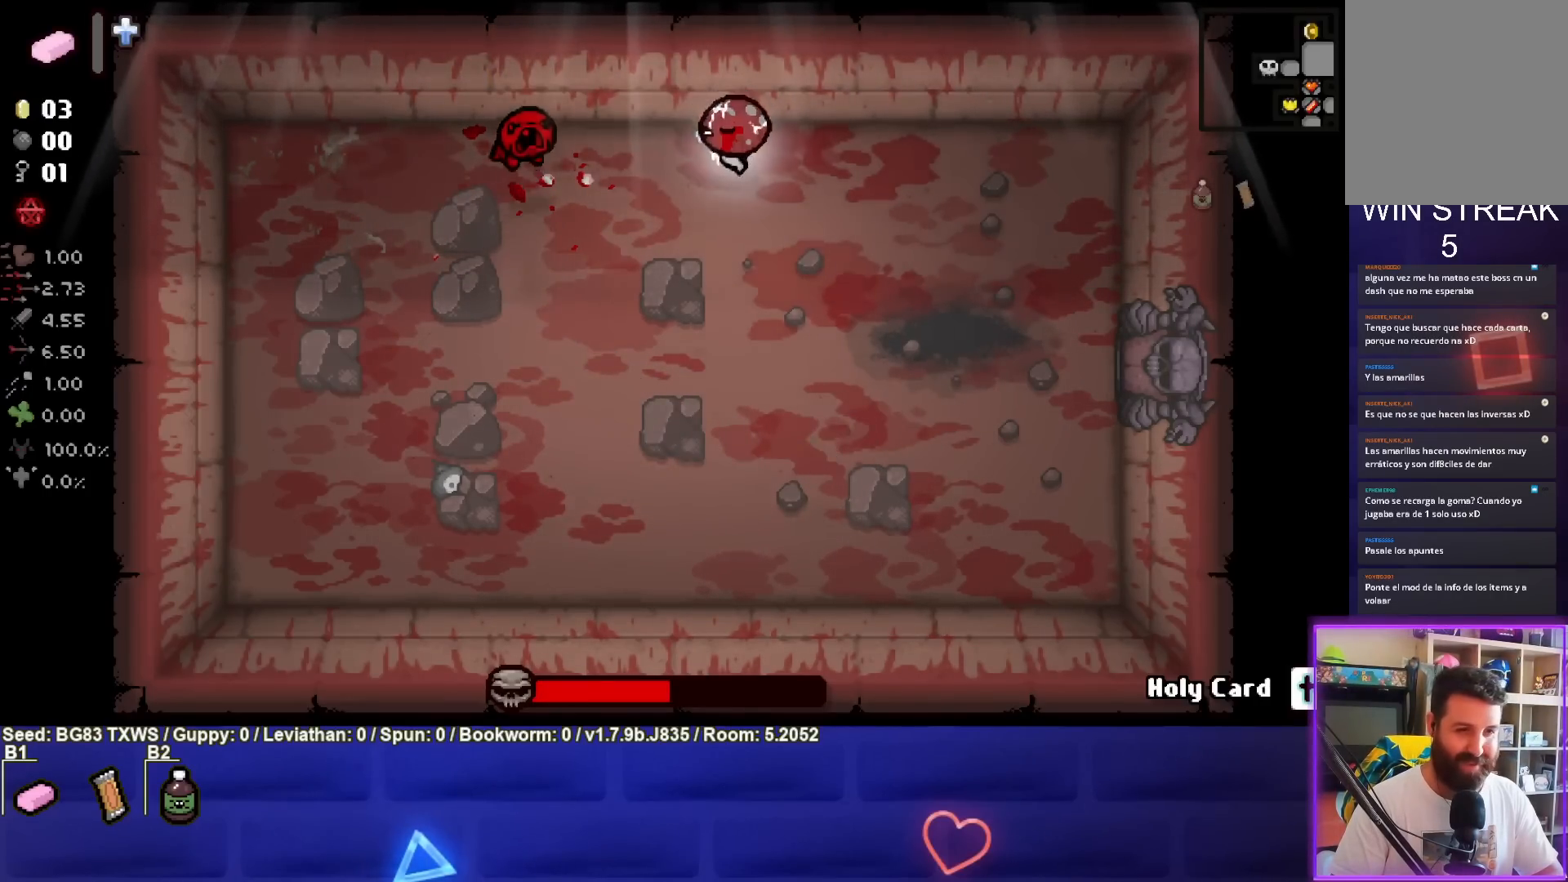
{"buttons": ["SQUARE"], "left_stick": "right", "events": [[200, "left_stick", "right"], [333, "left_stick", "center"], [483, "left_stick", "right"]]}
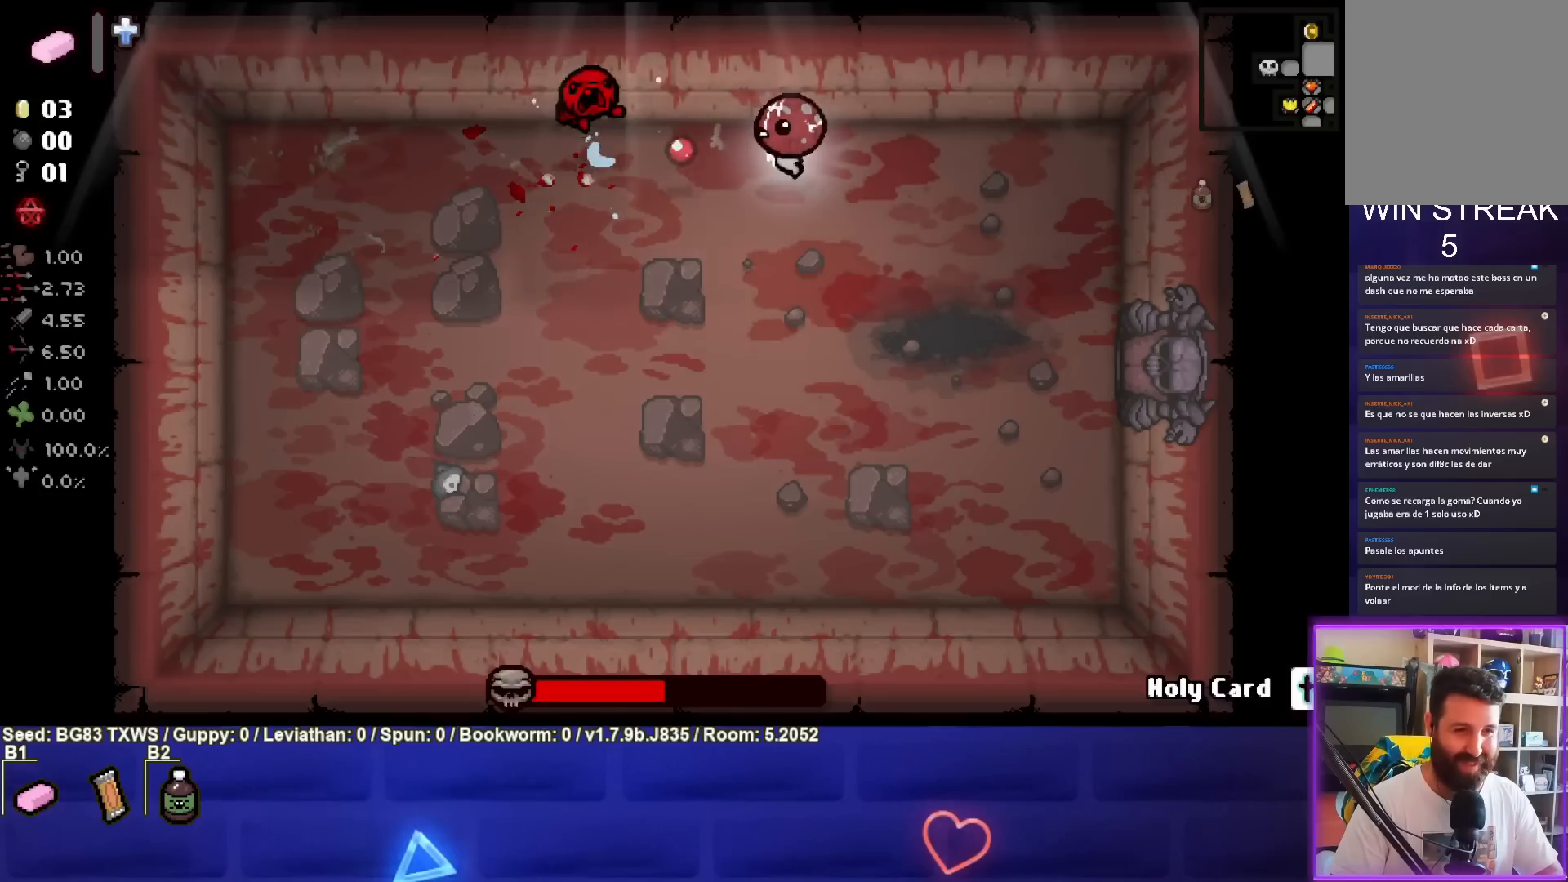
{"buttons": ["SQUARE"], "left_stick": "center", "events": [[83, "left_stick", "center"], [383, "left_stick", "right"], [500, "left_stick", "center"]]}
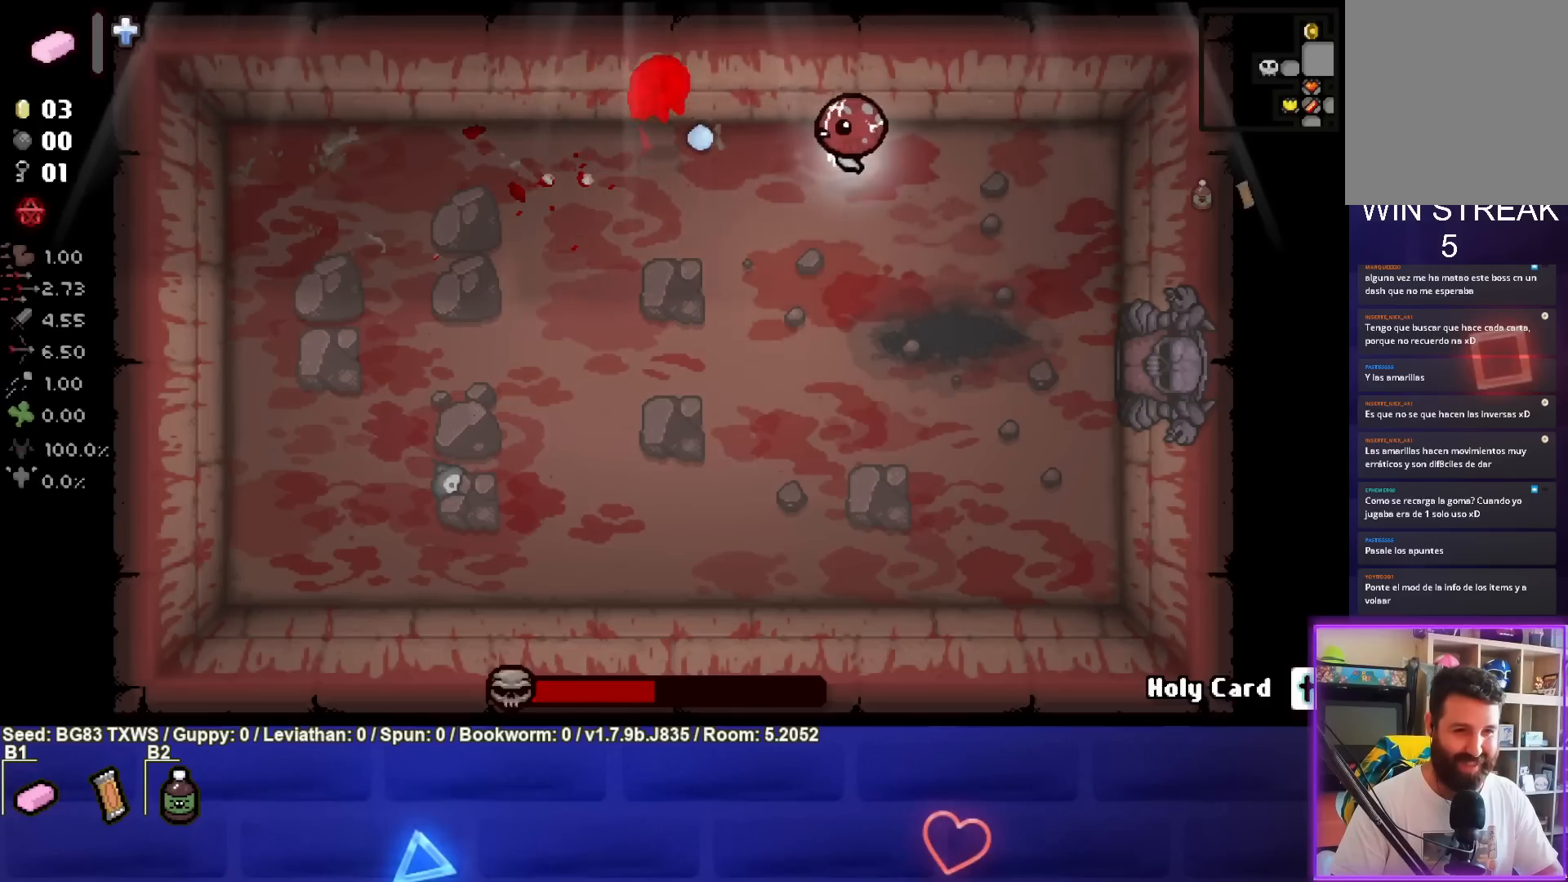
{"buttons": ["SQUARE"], "left_stick": "center", "events": [[300, "left_stick", "right"], [400, "left_stick", "center"]]}
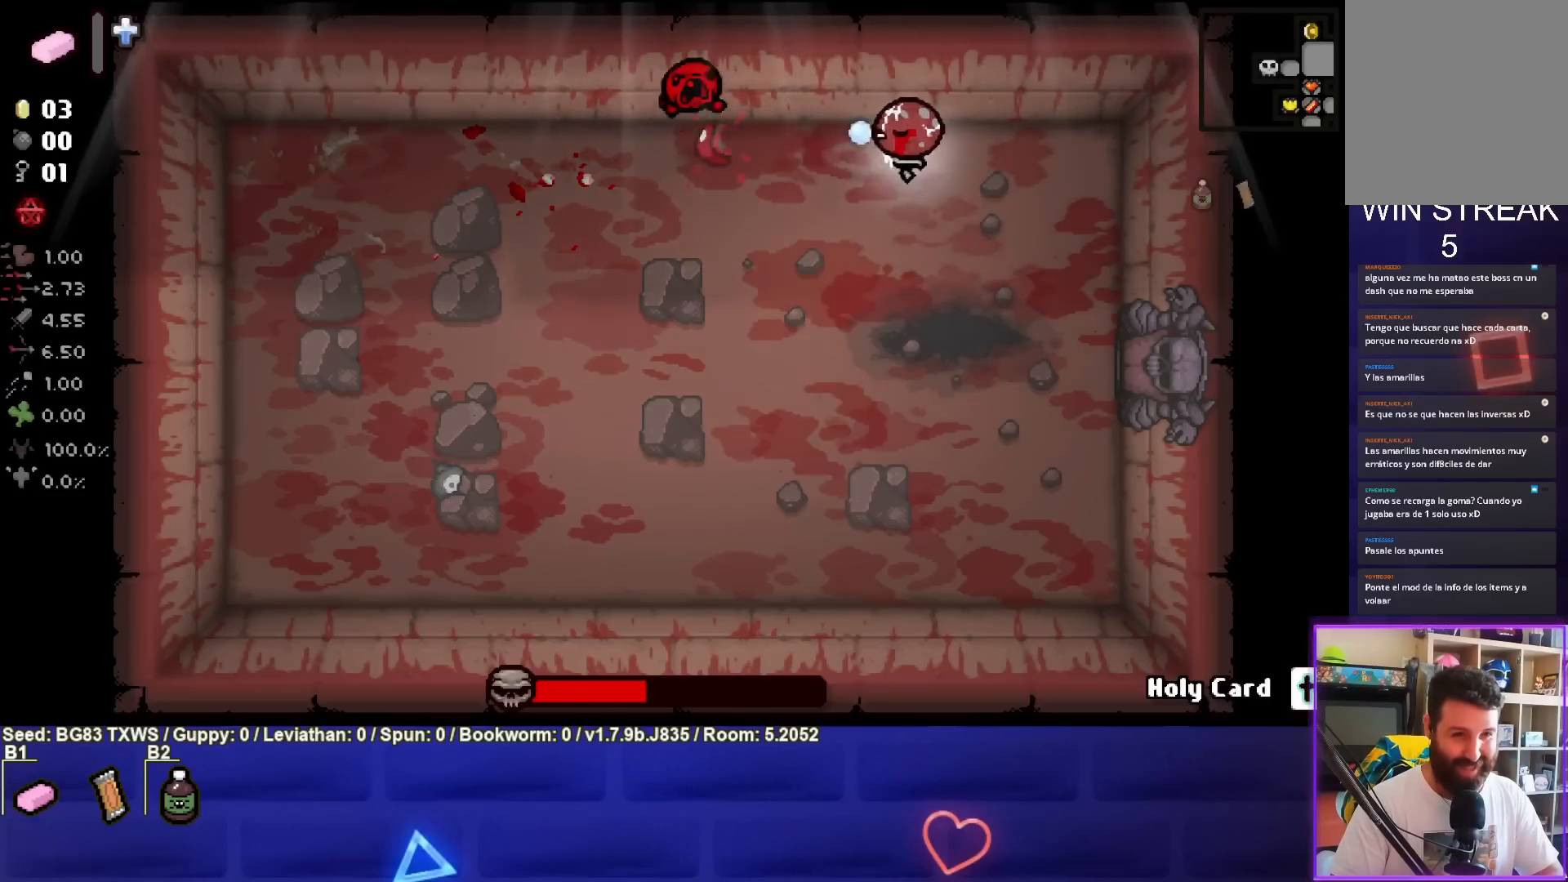
{"buttons": ["SQUARE"], "left_stick": "center", "events": [[333, "left_stick", "right"], [467, "left_stick", "center"]]}
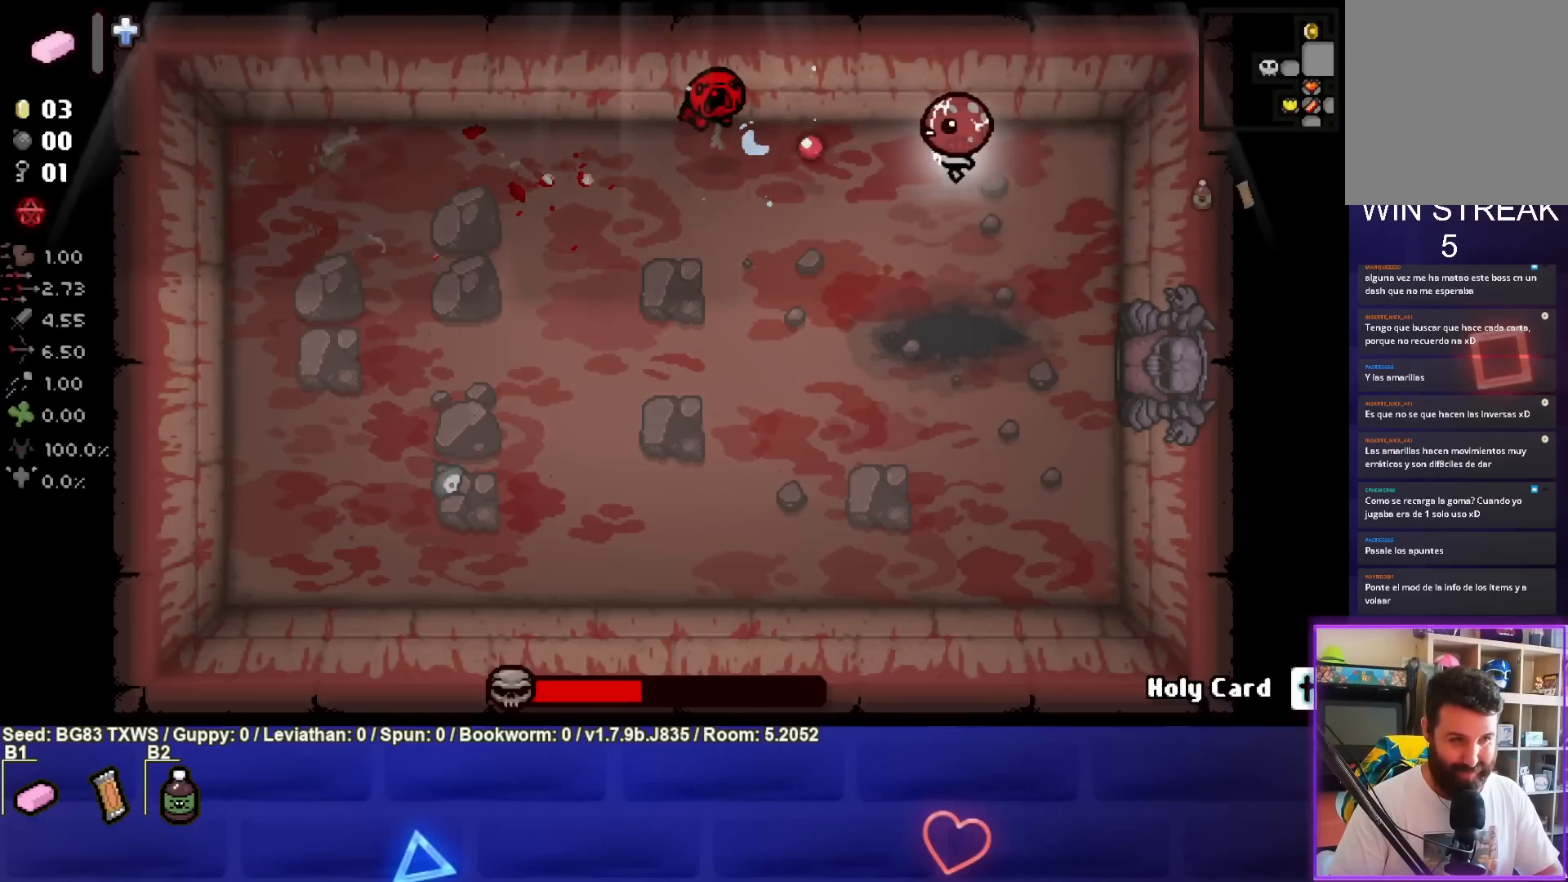
{"buttons": ["SQUARE"], "left_stick": "center", "events": [[450, "left_stick", "right"], [500, "left_stick", "center"]]}
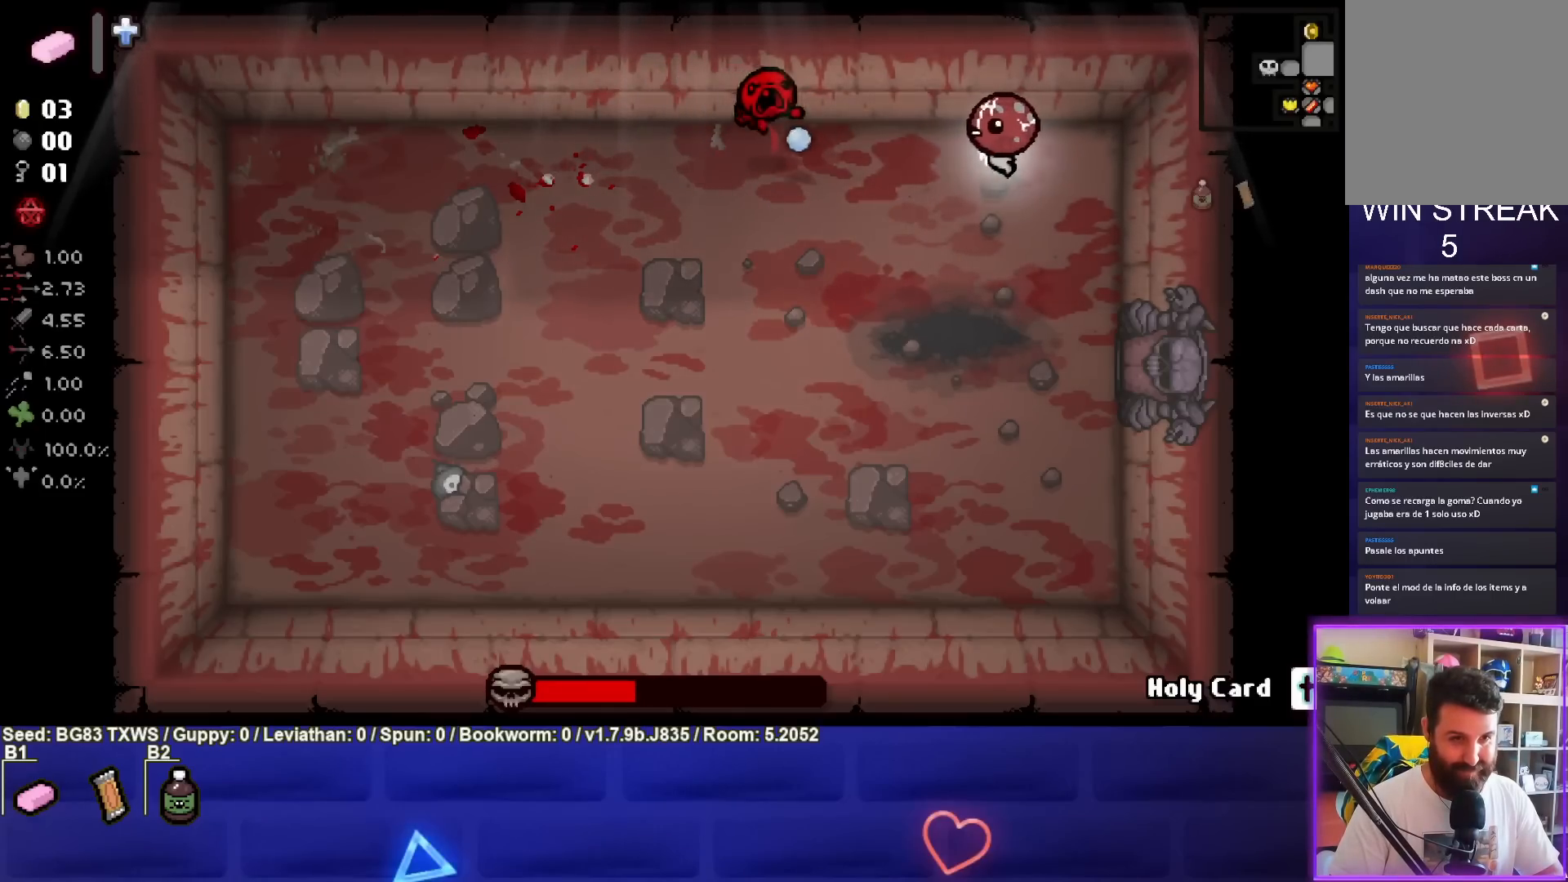
{"buttons": ["SQUARE"], "left_stick": "center", "events": [[267, "left_stick", "right"], [350, "left_stick", "center"]]}
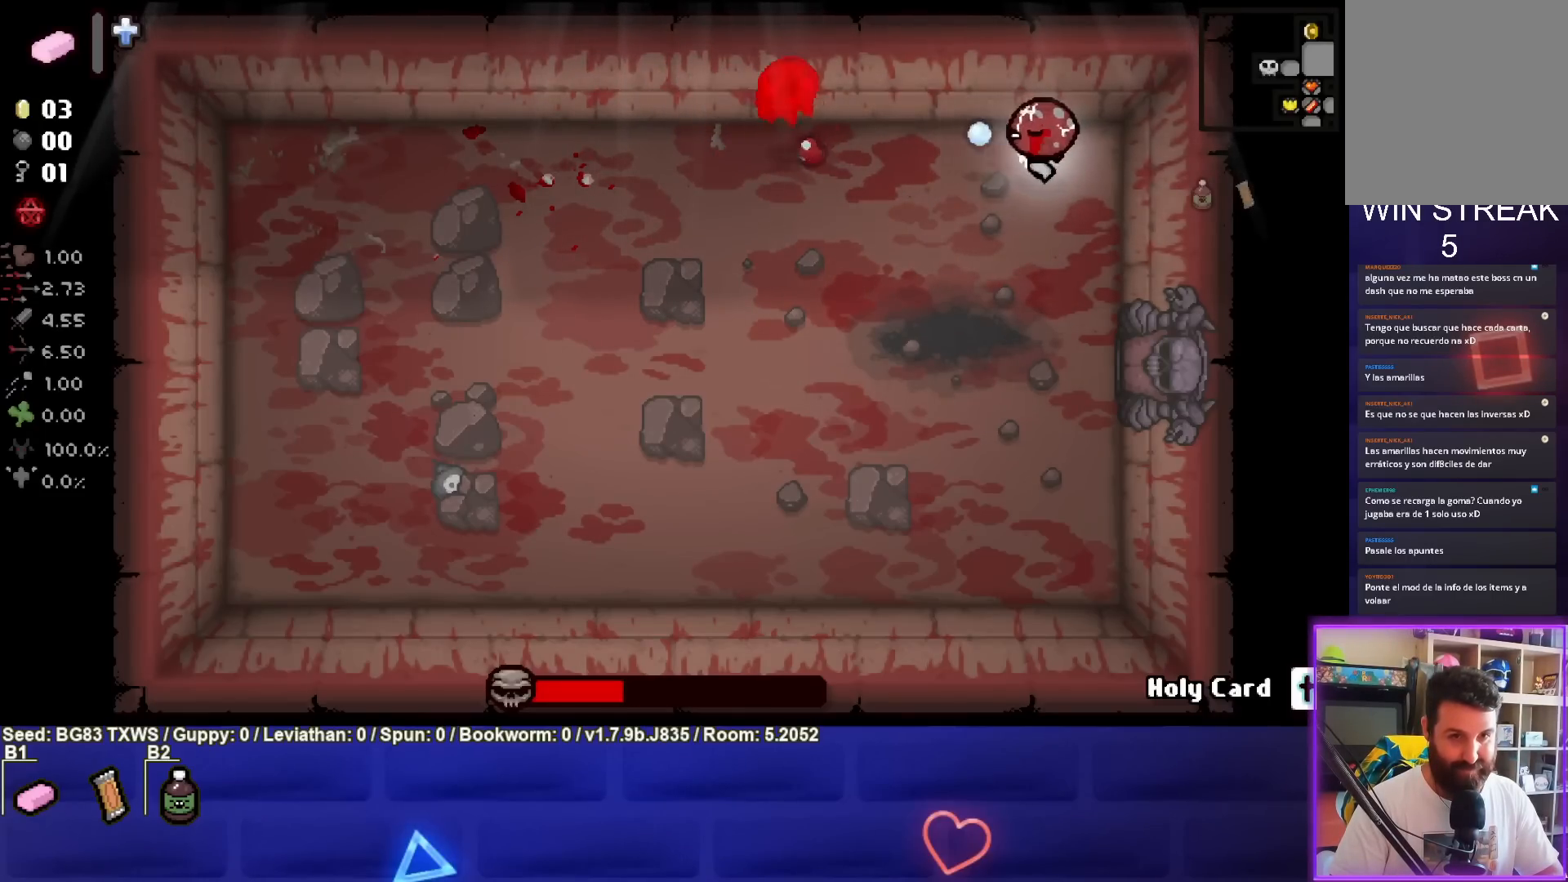
{"buttons": ["SQUARE"], "left_stick": "center", "events": []}
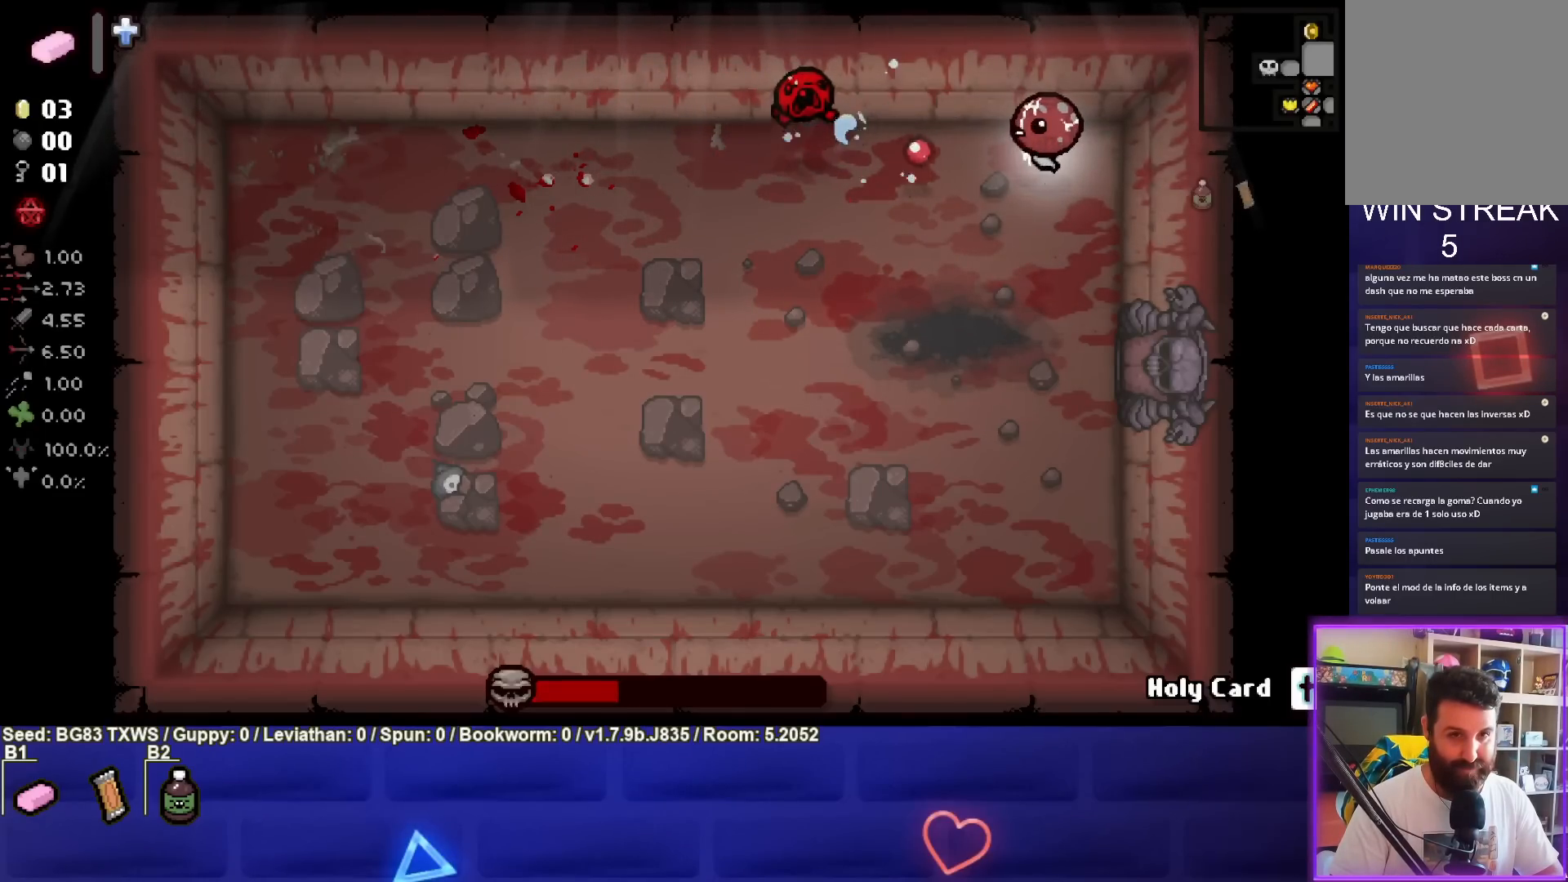
{"buttons": ["SQUARE"], "left_stick": "center", "events": []}
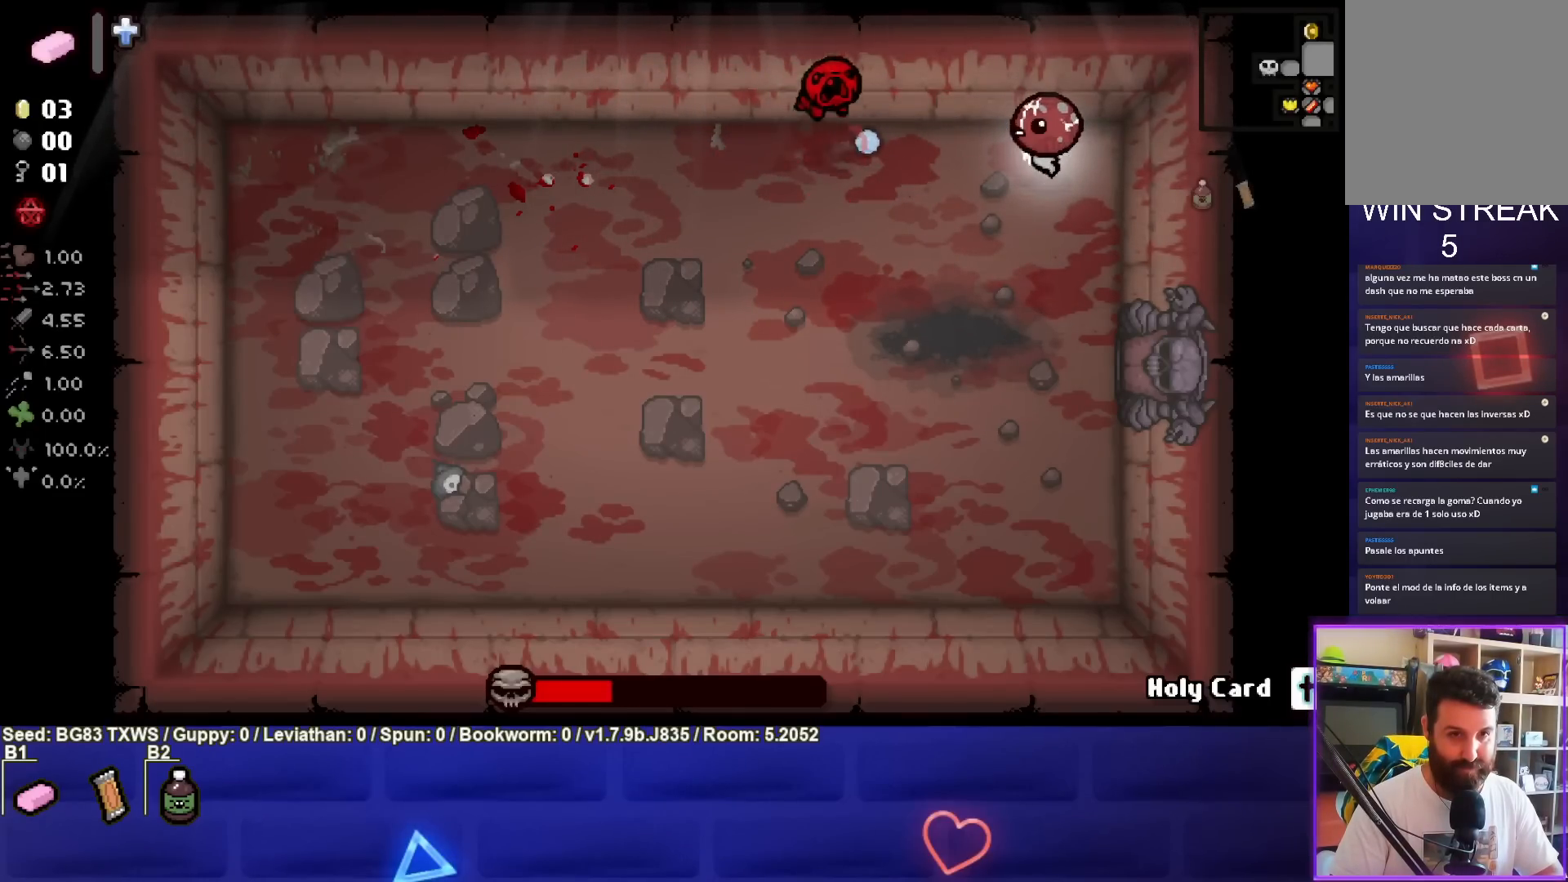
{"buttons": ["SQUARE"], "left_stick": "center", "events": []}
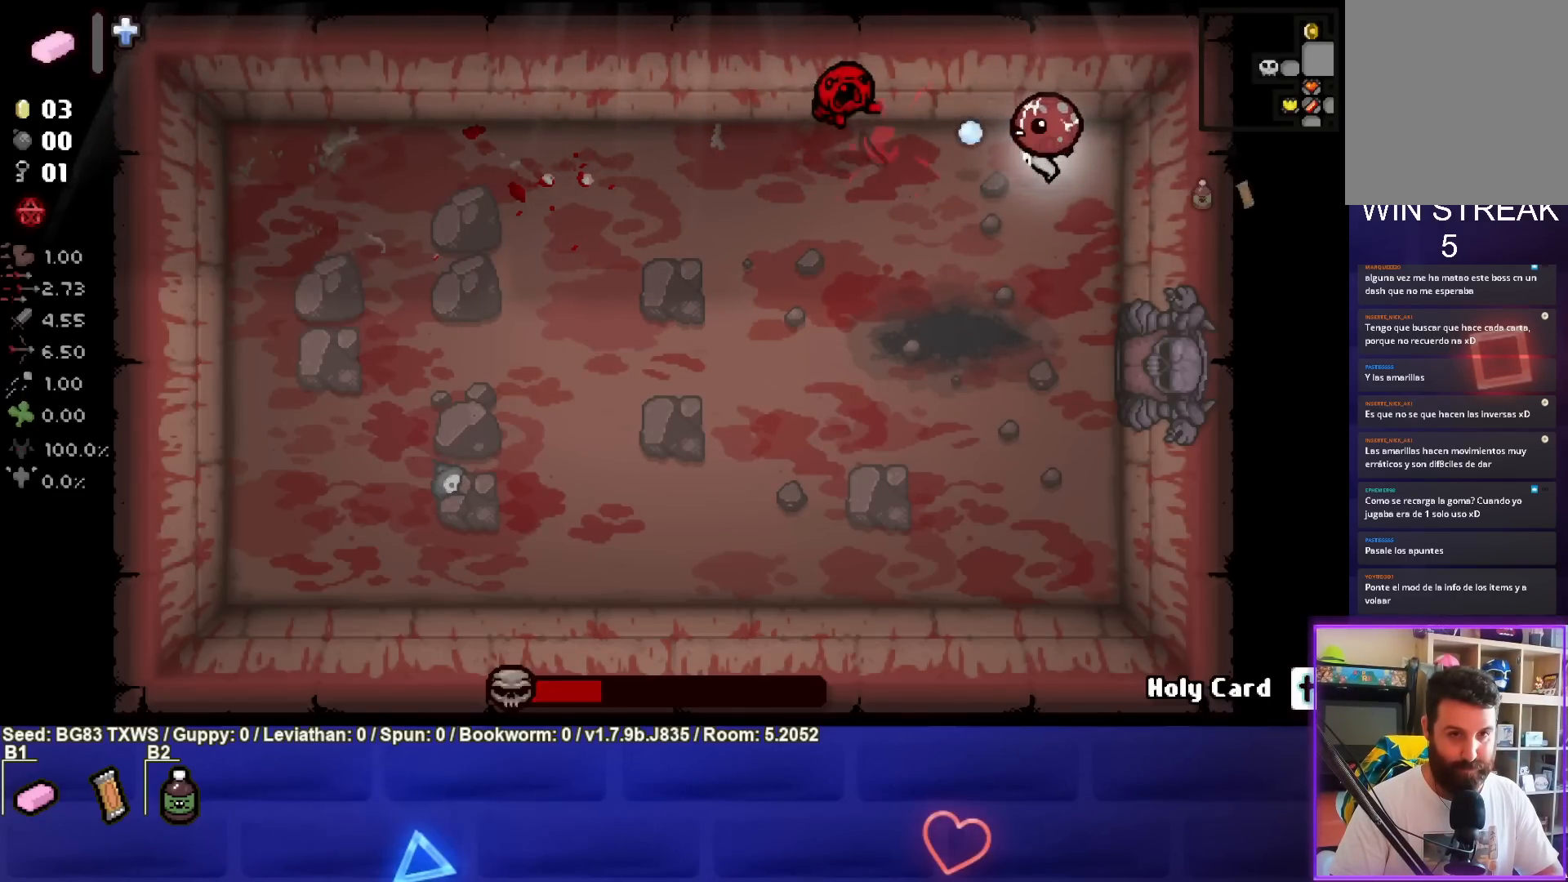
{"buttons": ["SQUARE"], "left_stick": "center", "events": []}
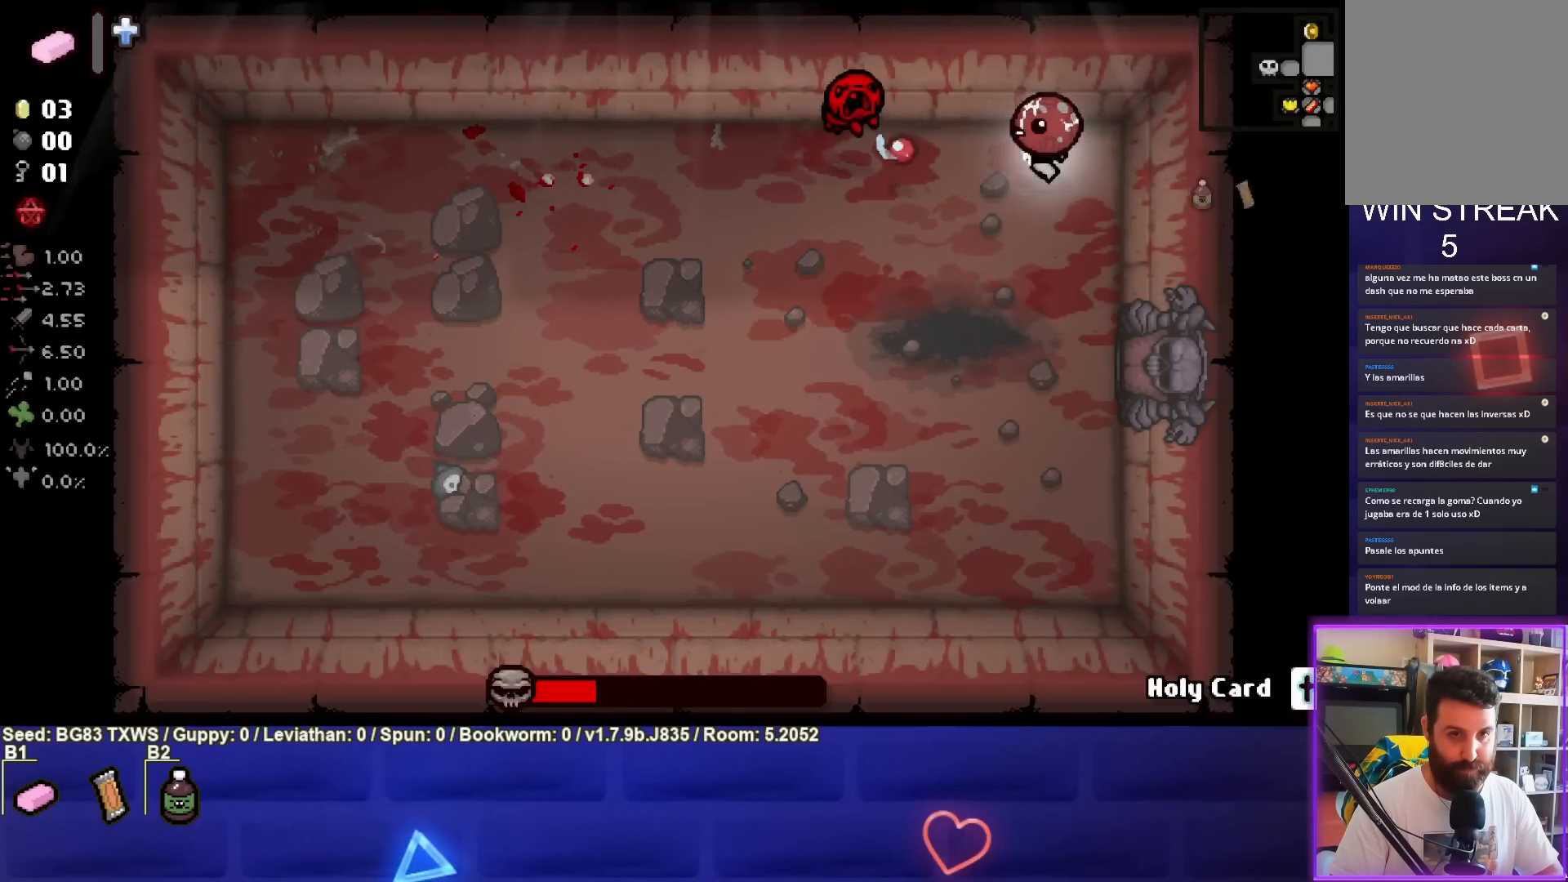
{"buttons": ["SQUARE"], "left_stick": "center", "events": []}
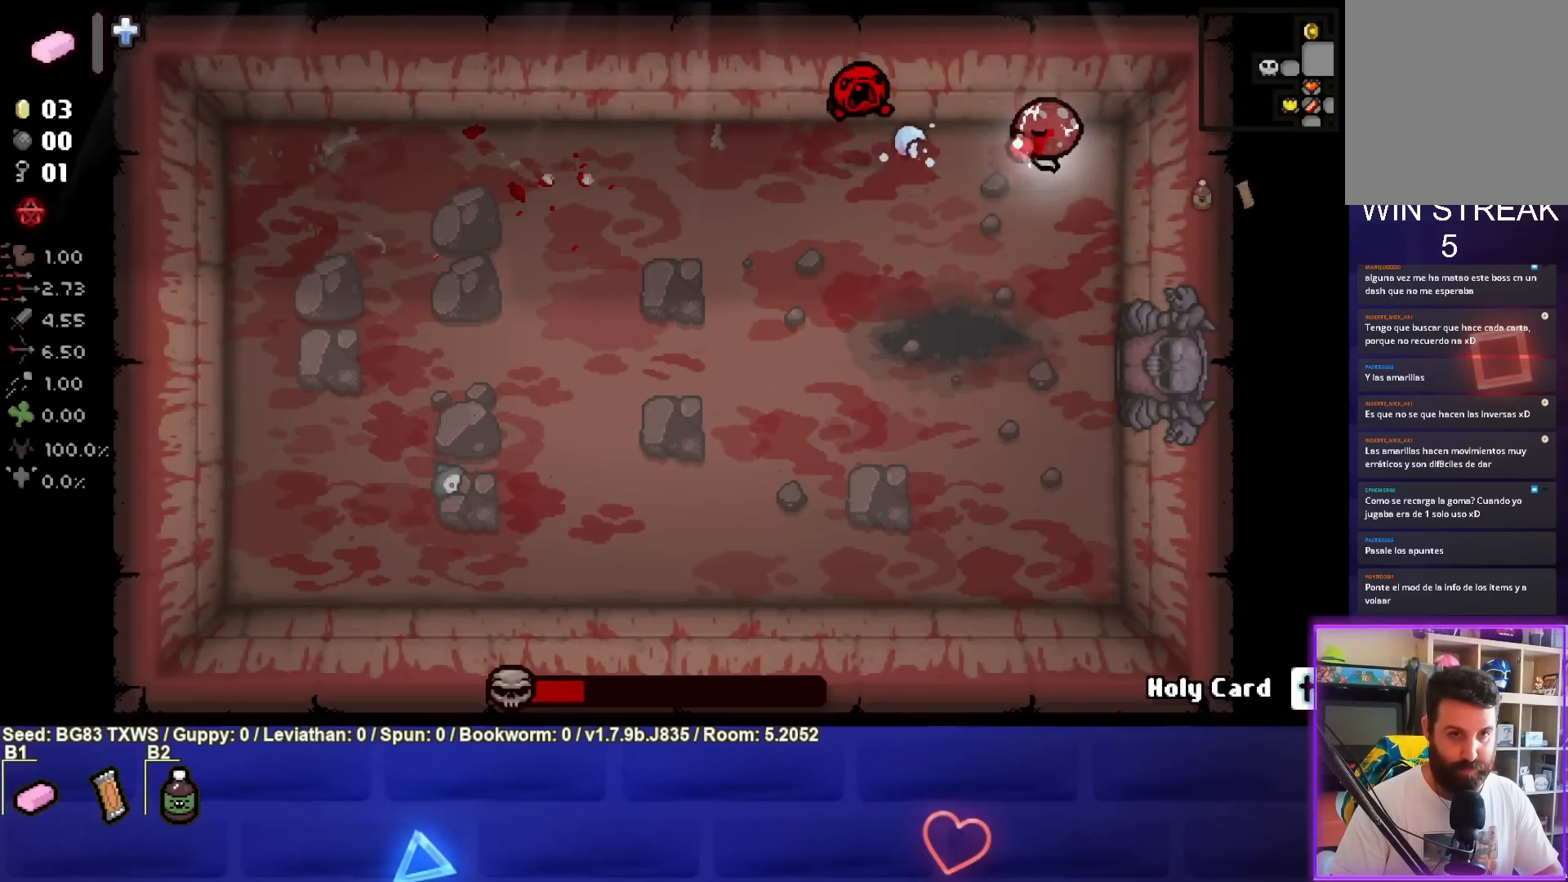
{"buttons": ["SQUARE"], "left_stick": "center", "events": []}
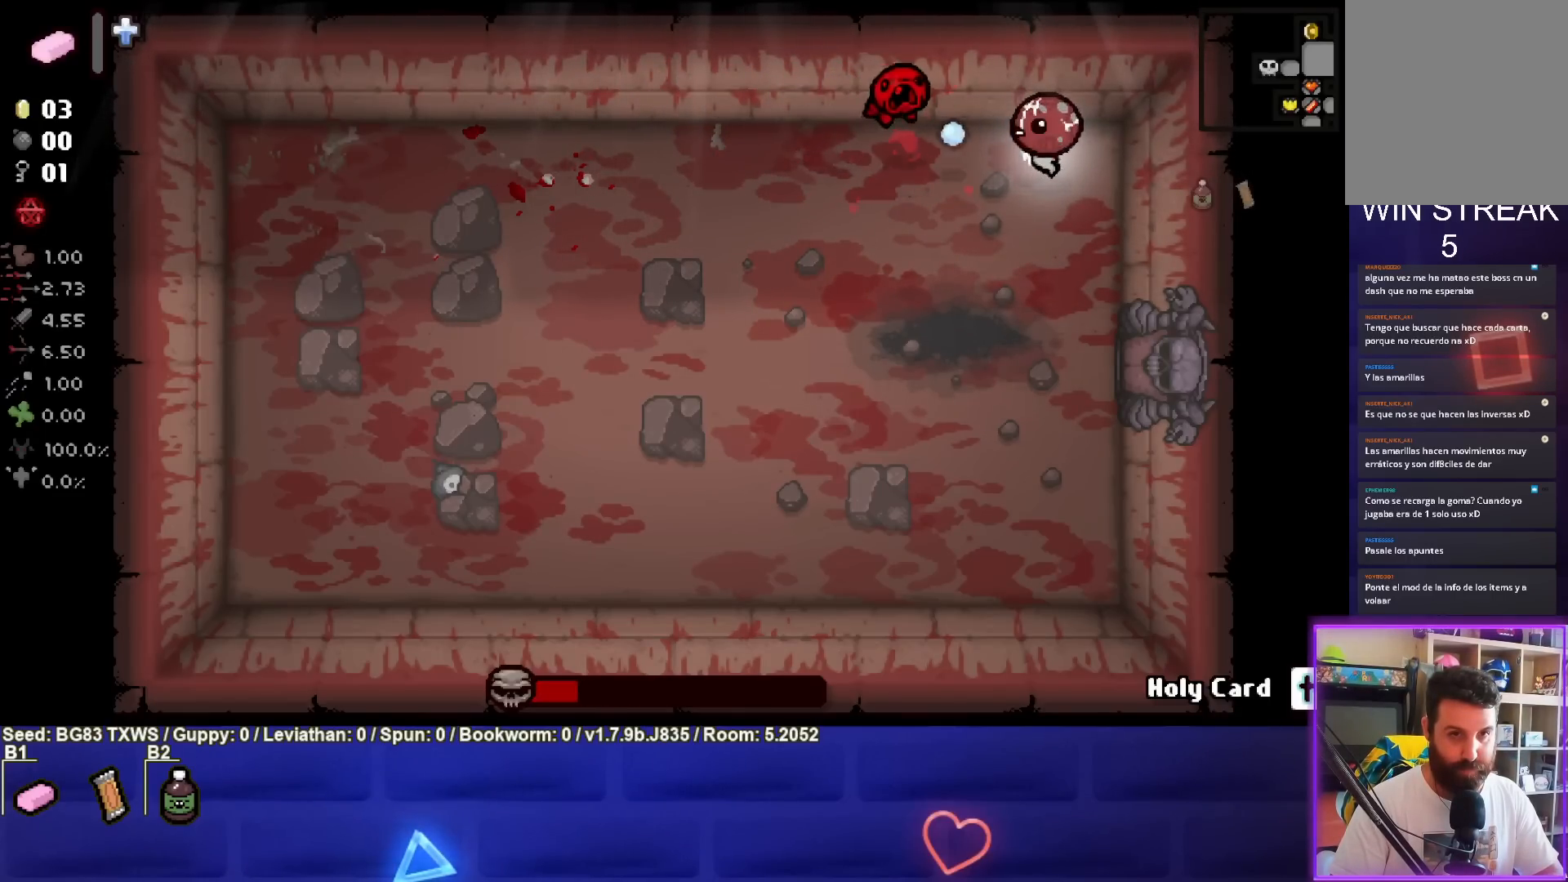
{"buttons": ["SQUARE"], "left_stick": "center", "events": [[150, "left_stick", "up-right"], [250, "left_stick", "center"]]}
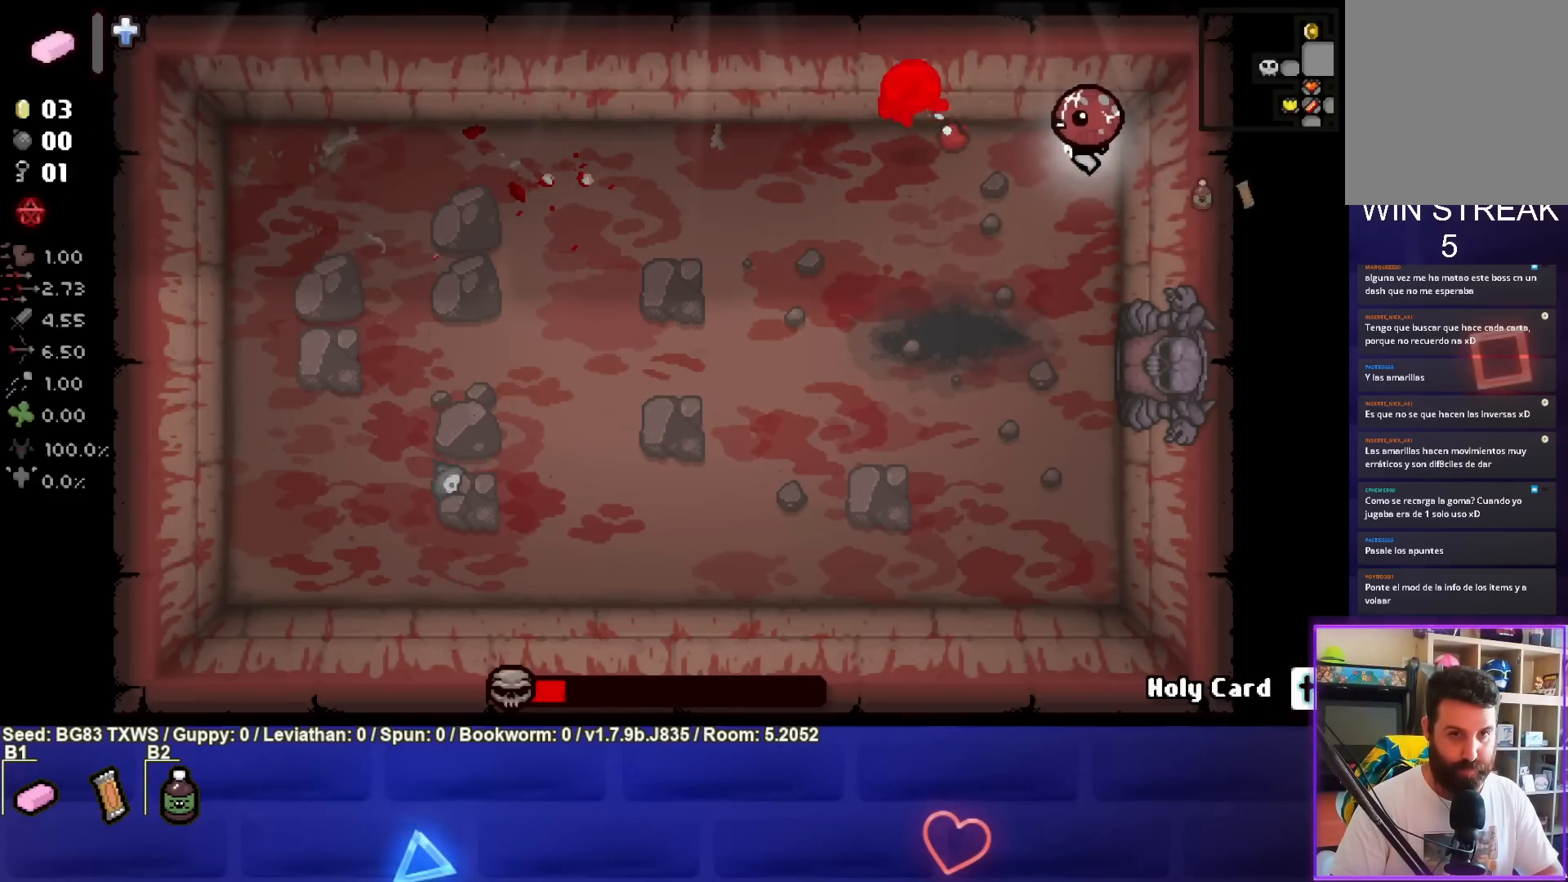
{"buttons": ["SQUARE"], "left_stick": "center", "events": []}
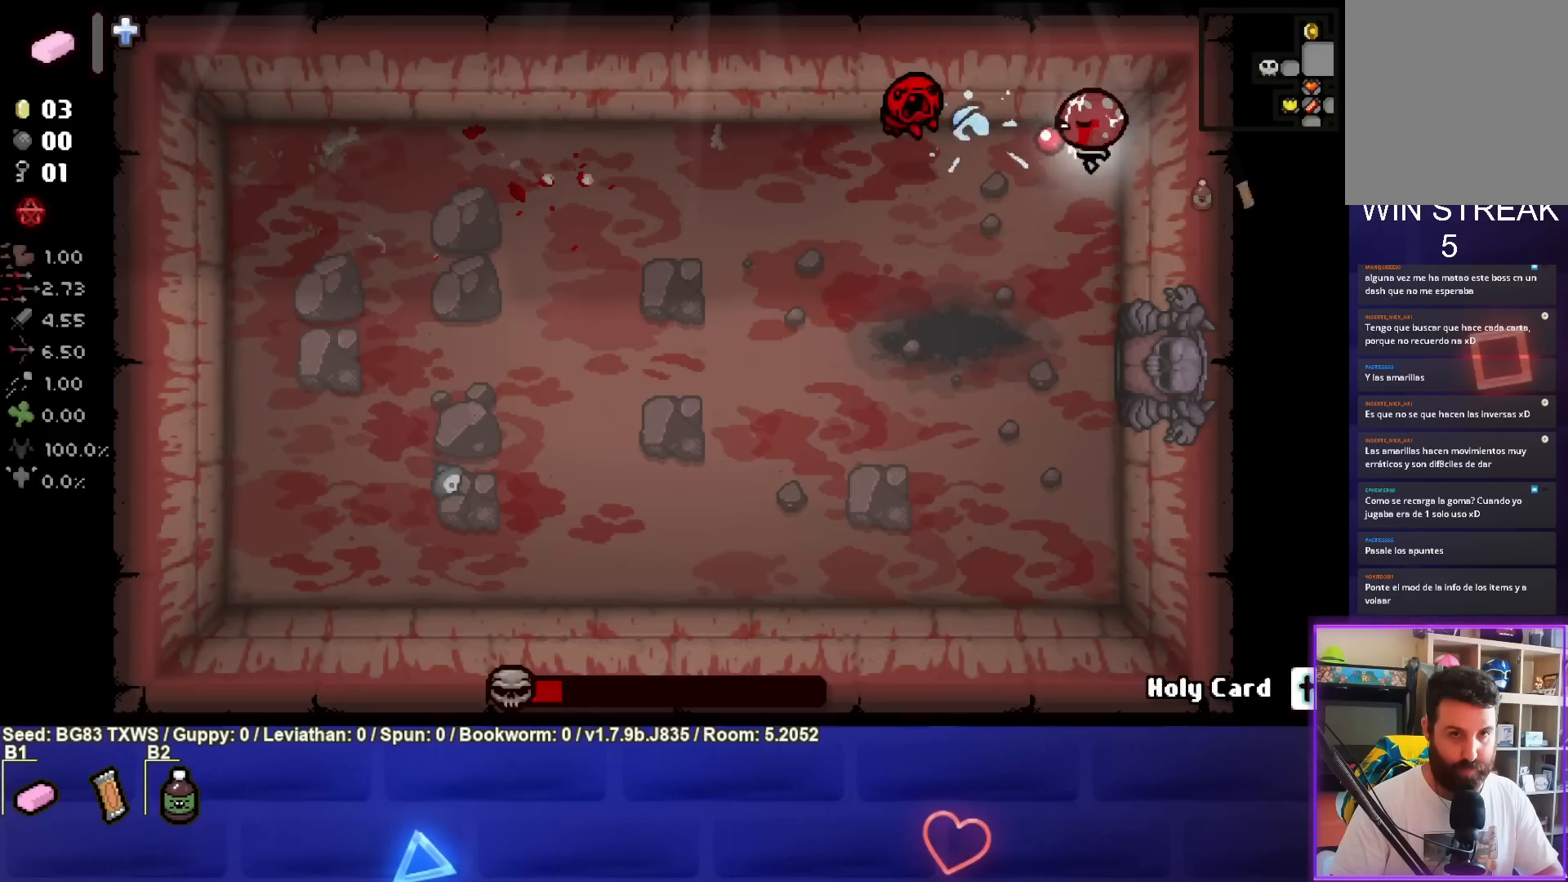
{"buttons": ["SQUARE"], "left_stick": "center", "events": []}
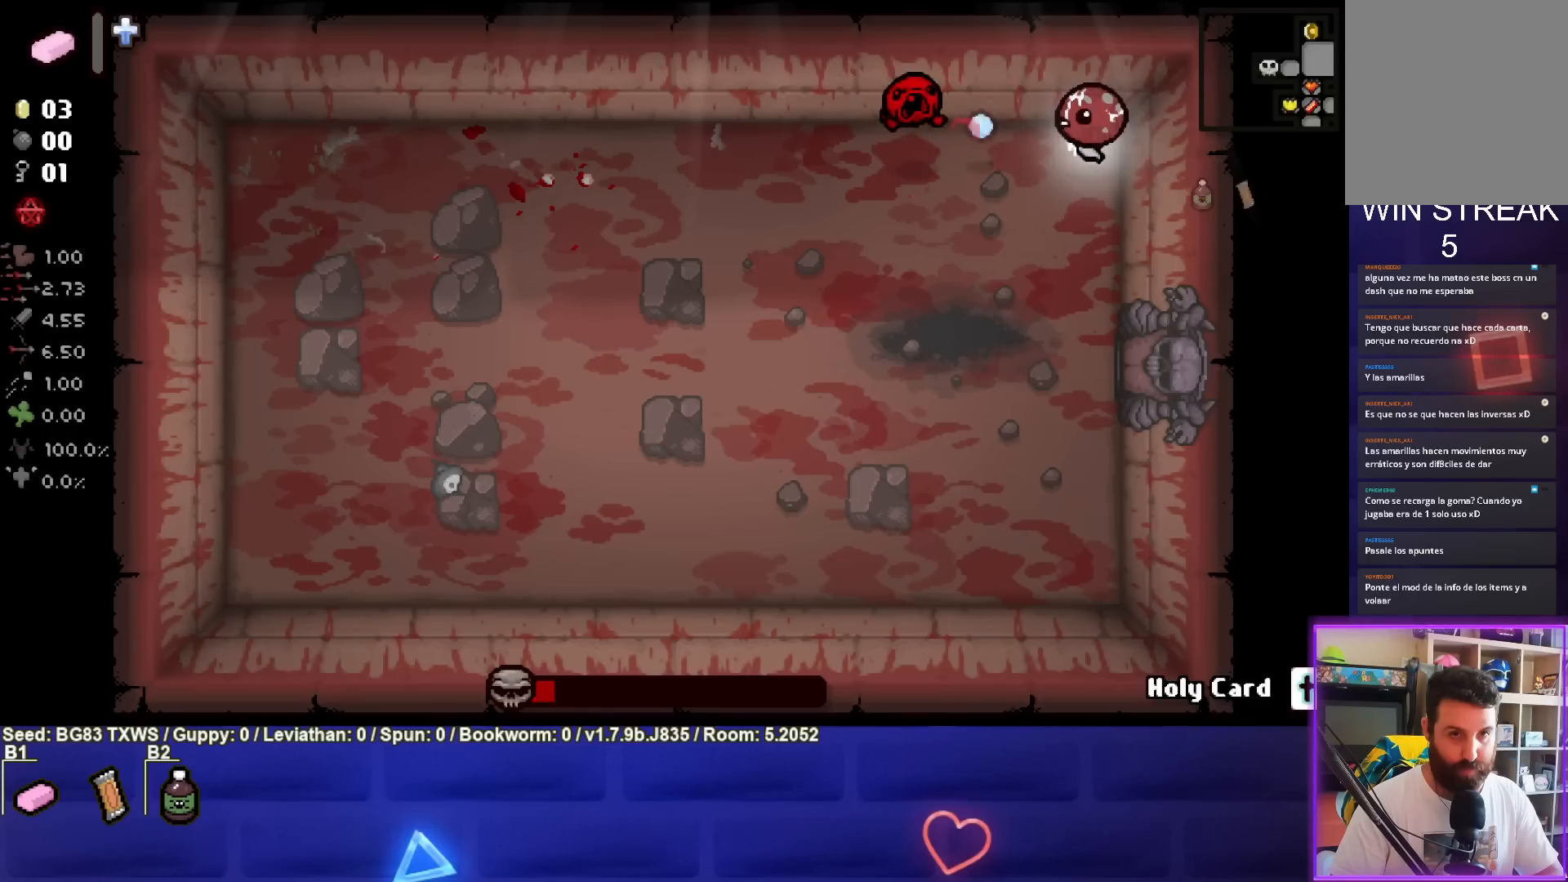
{"buttons": ["SQUARE"], "left_stick": "center", "events": []}
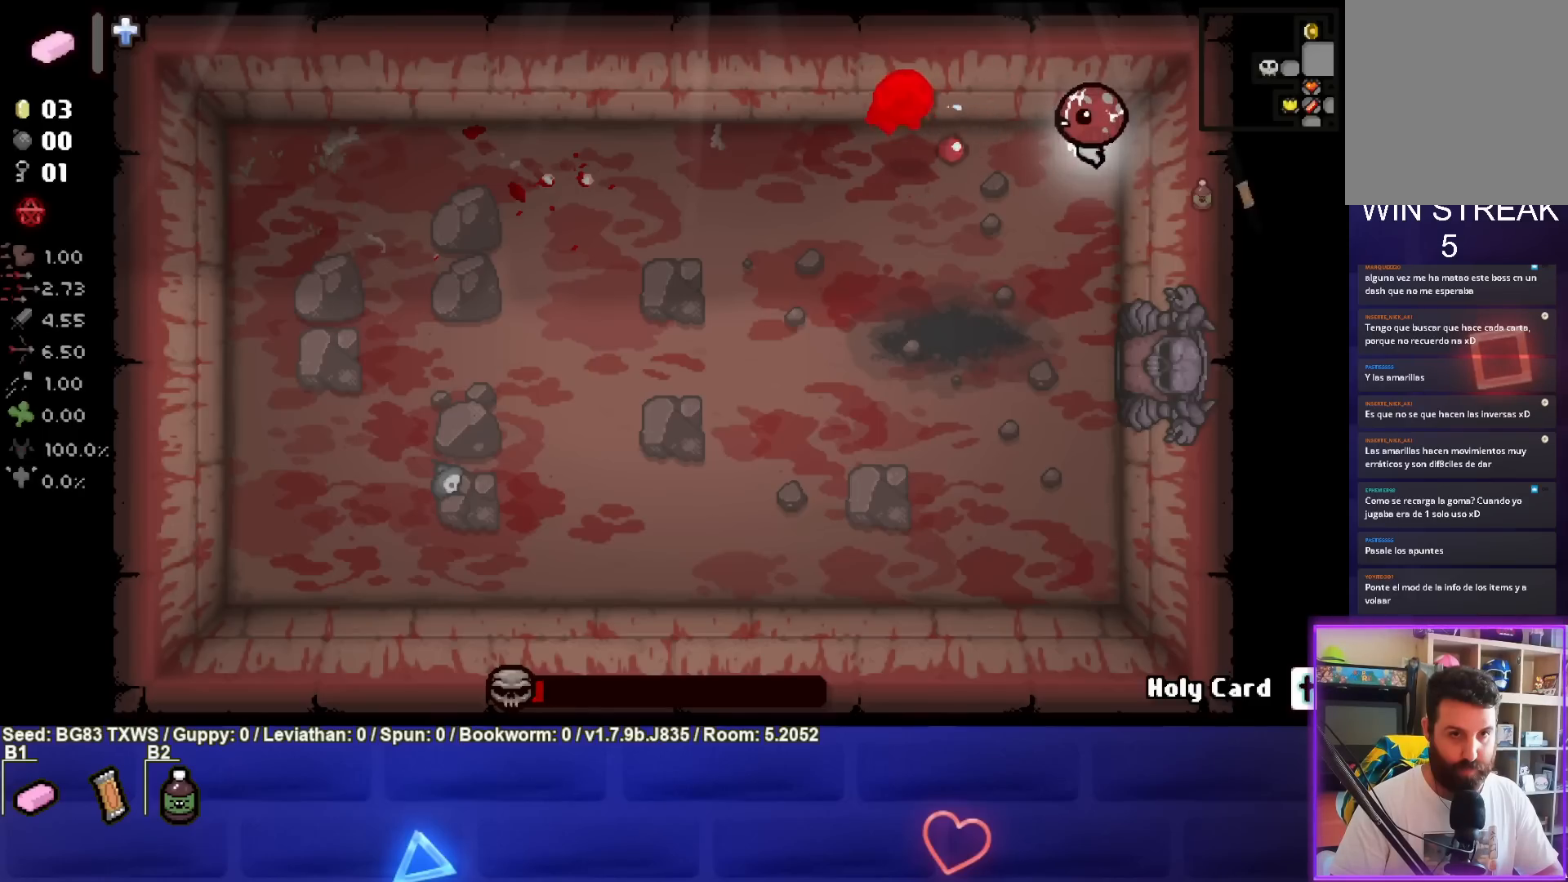
{"buttons": ["SQUARE"], "left_stick": "center", "events": []}
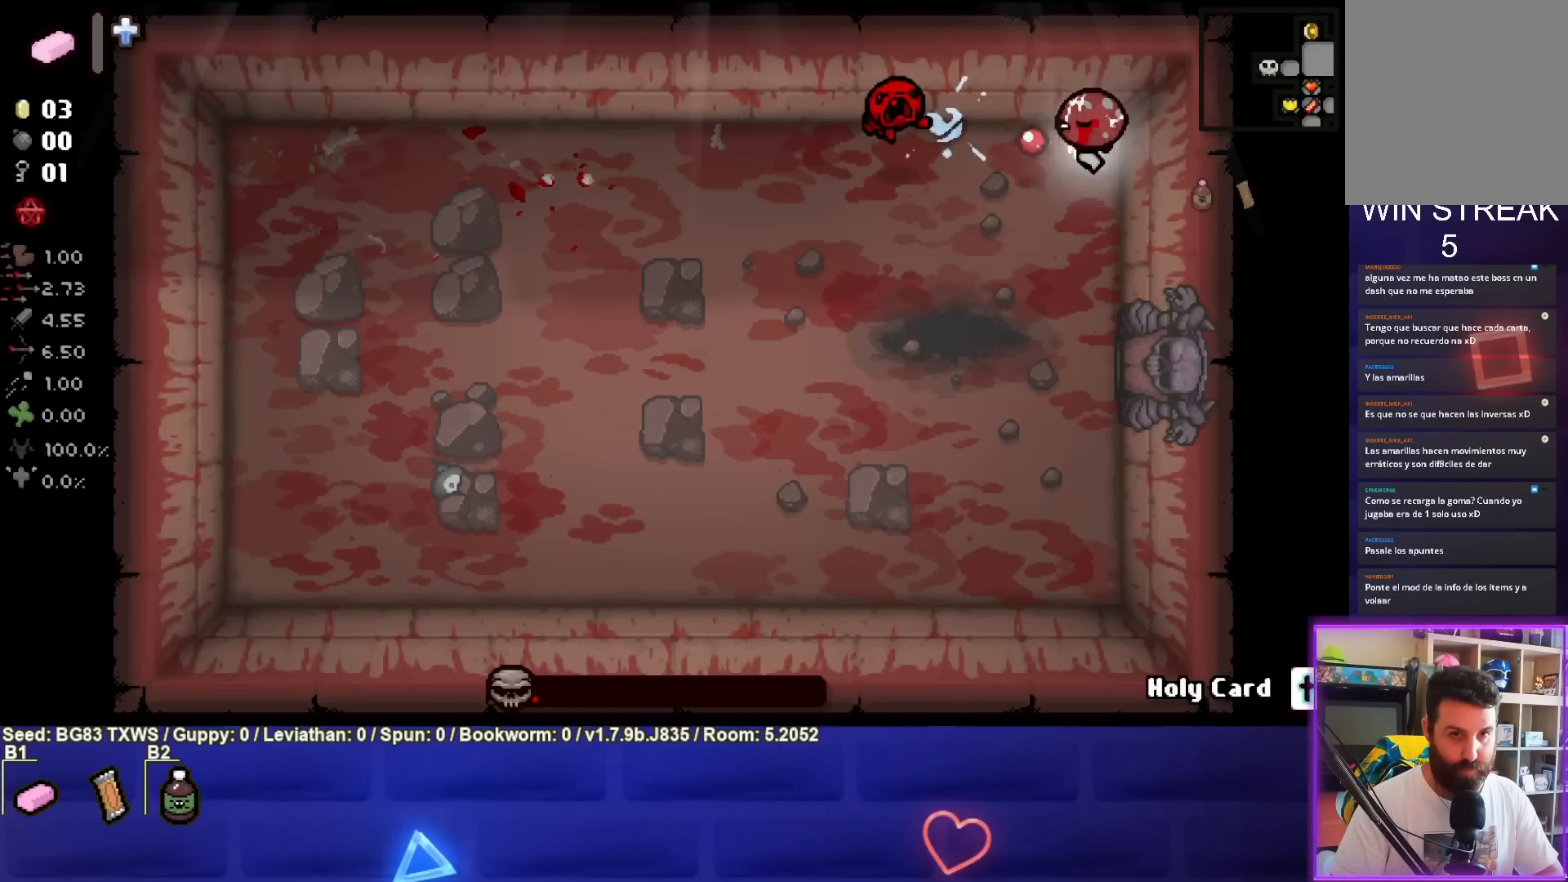
{"buttons": ["SQUARE"], "left_stick": "center", "events": []}
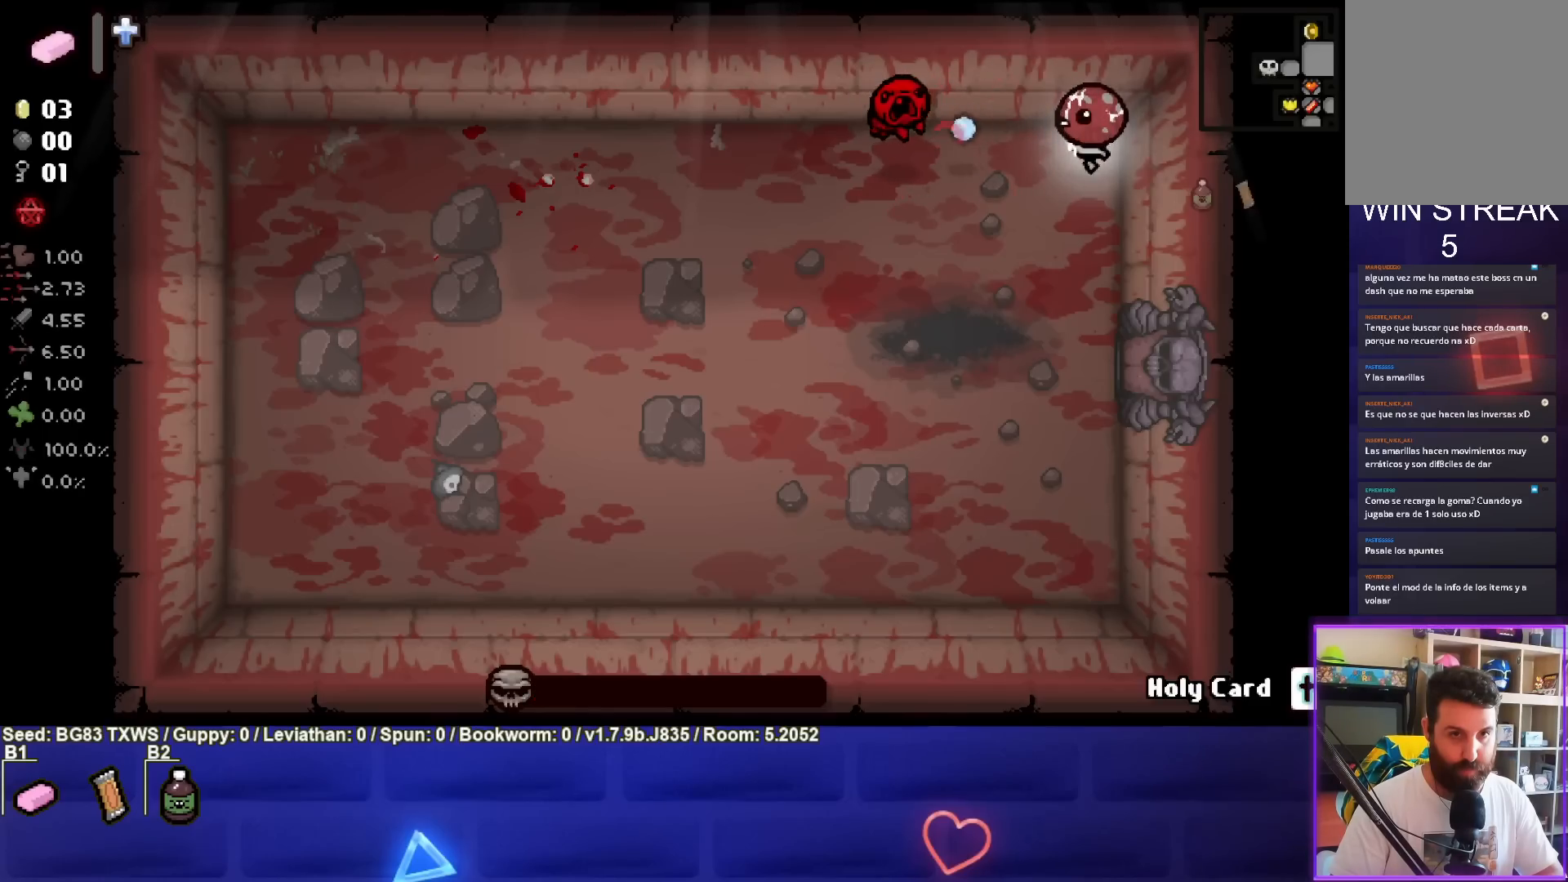
{"buttons": ["SQUARE"], "left_stick": "down", "events": [[483, "left_stick", "down"]]}
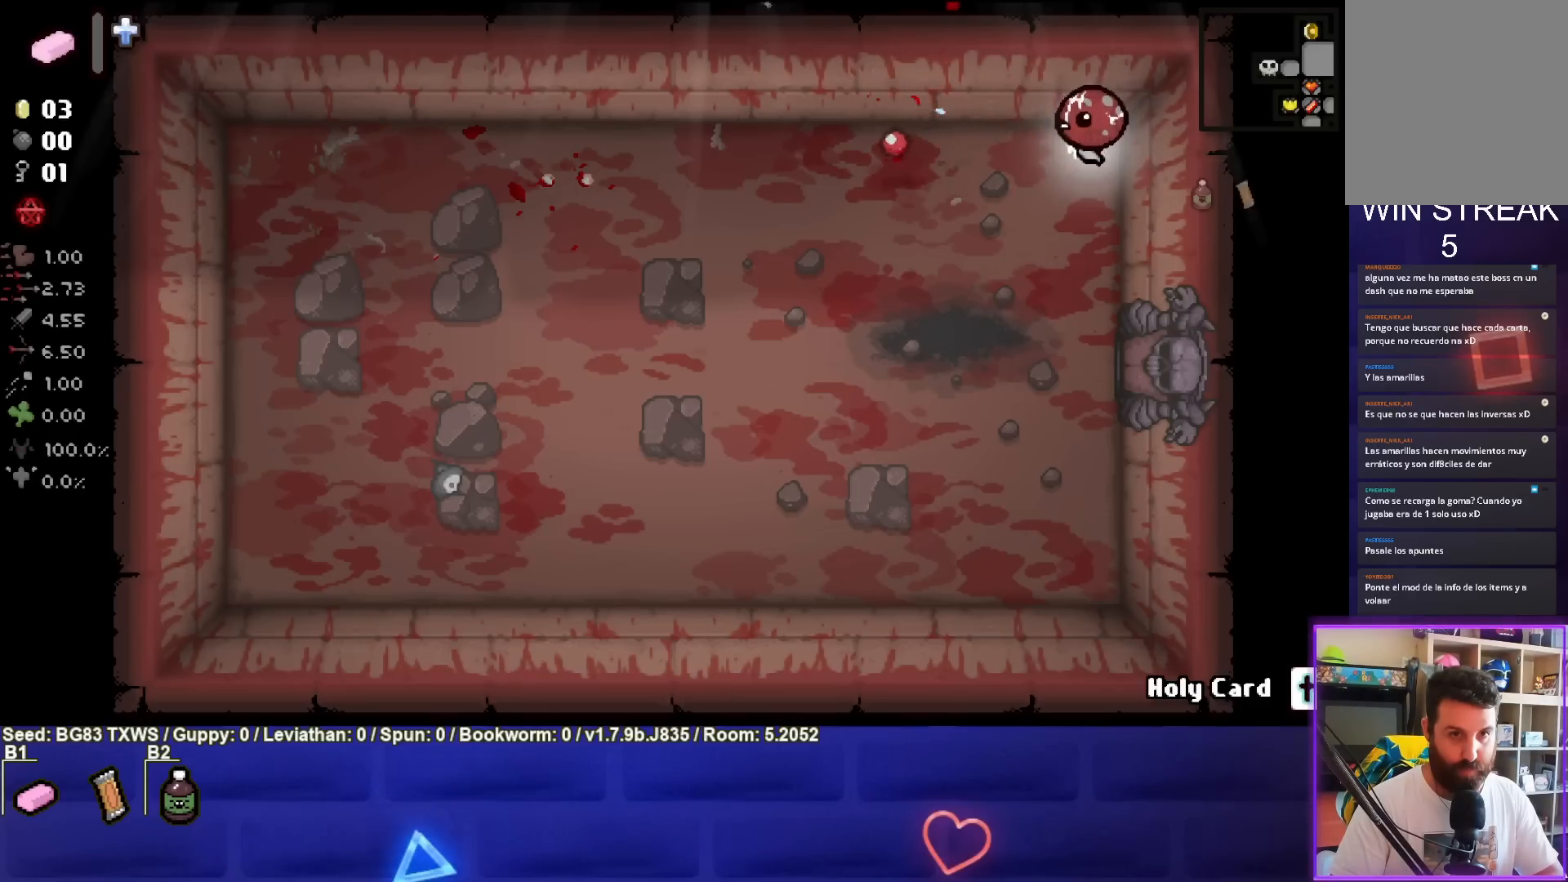
{"buttons": [], "left_stick": "down-left", "events": [[50, "SQUARE", "up"], [233, "left_stick", "down-left"]]}
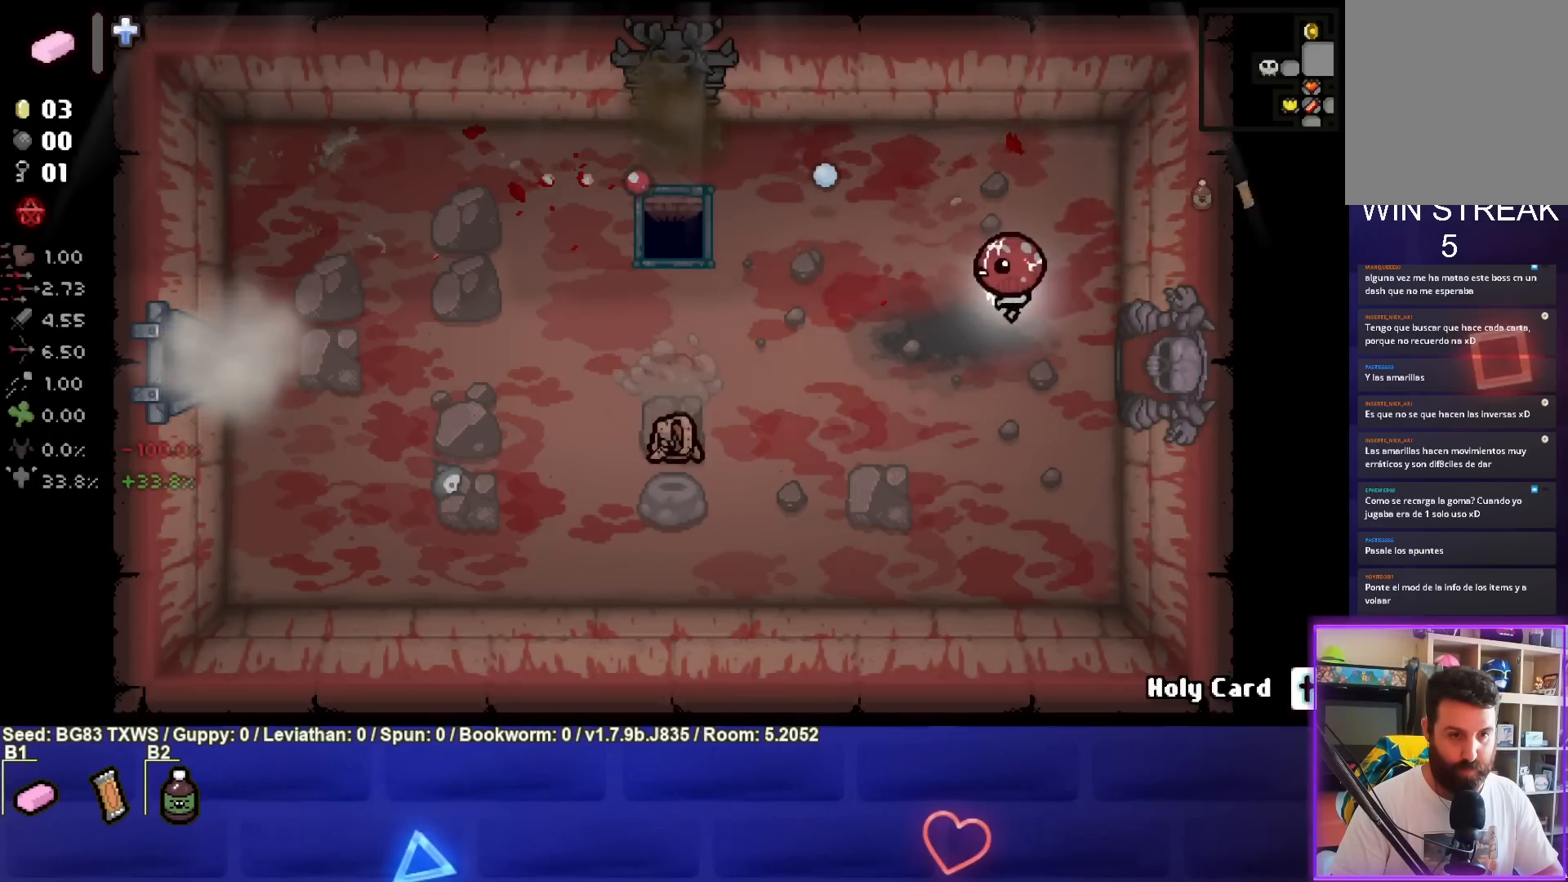
{"buttons": [], "left_stick": "down-left", "events": []}
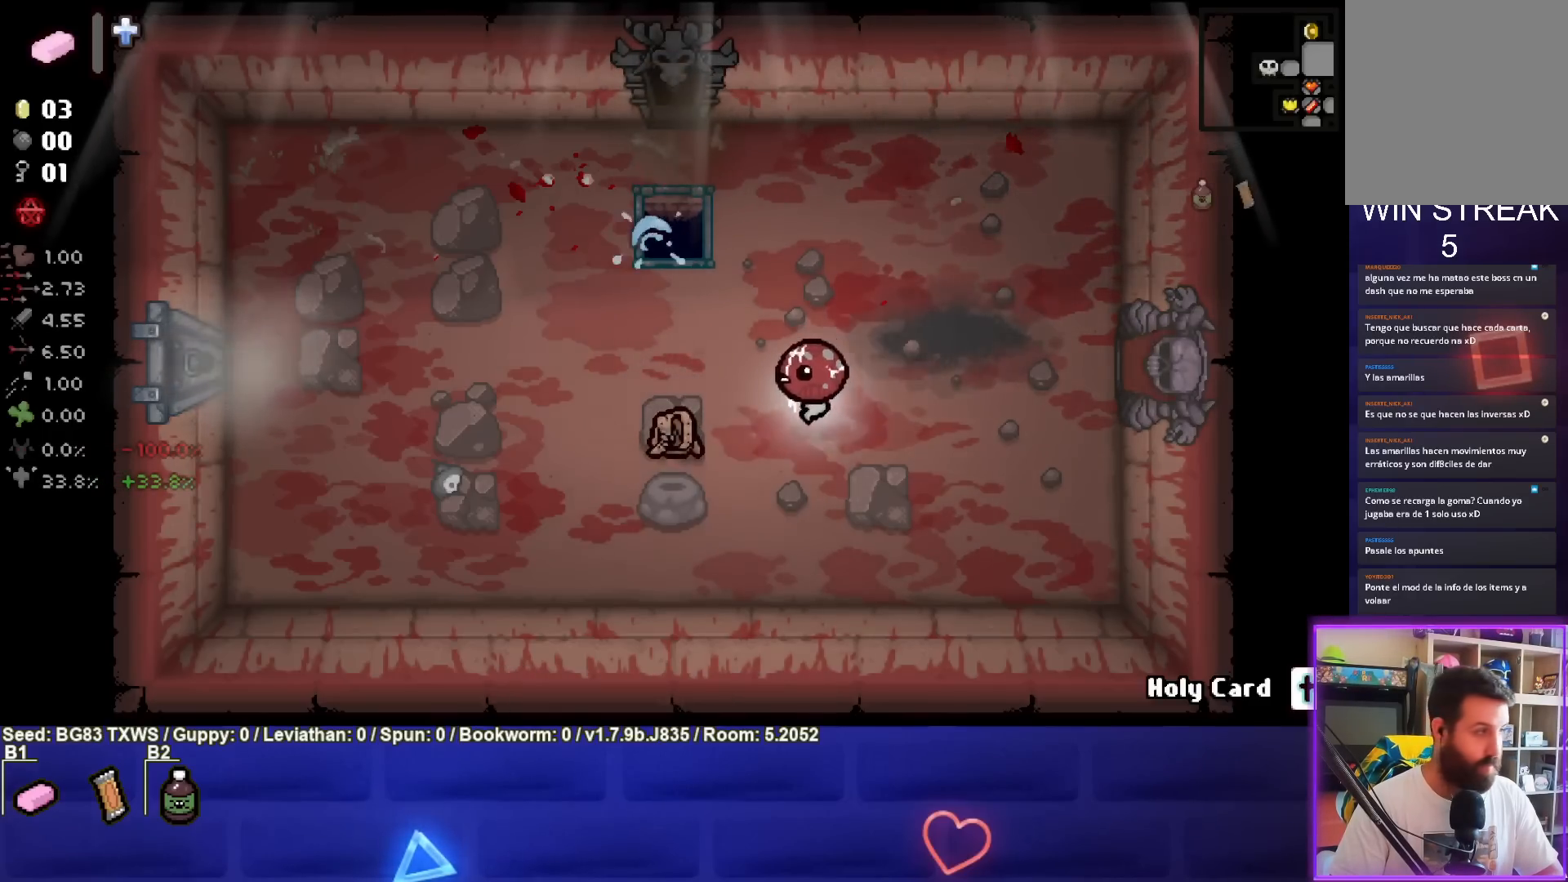
{"buttons": [], "left_stick": "up-right", "events": [[333, "left_stick", "center"], [383, "left_stick", "up-right"]]}
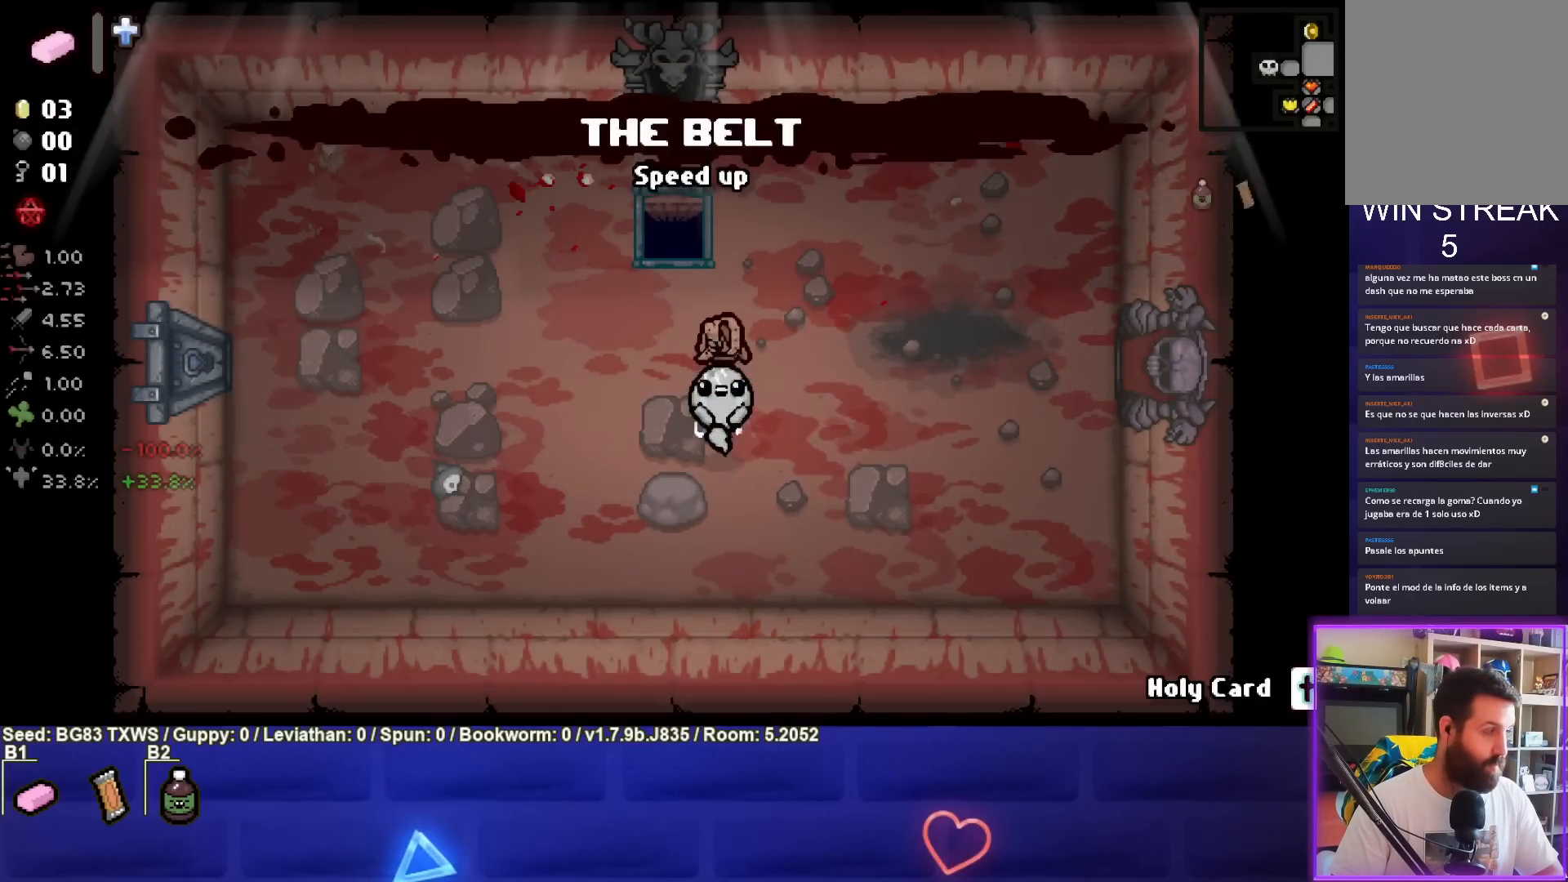
{"buttons": [], "left_stick": "up", "events": [[367, "left_stick", "up"]]}
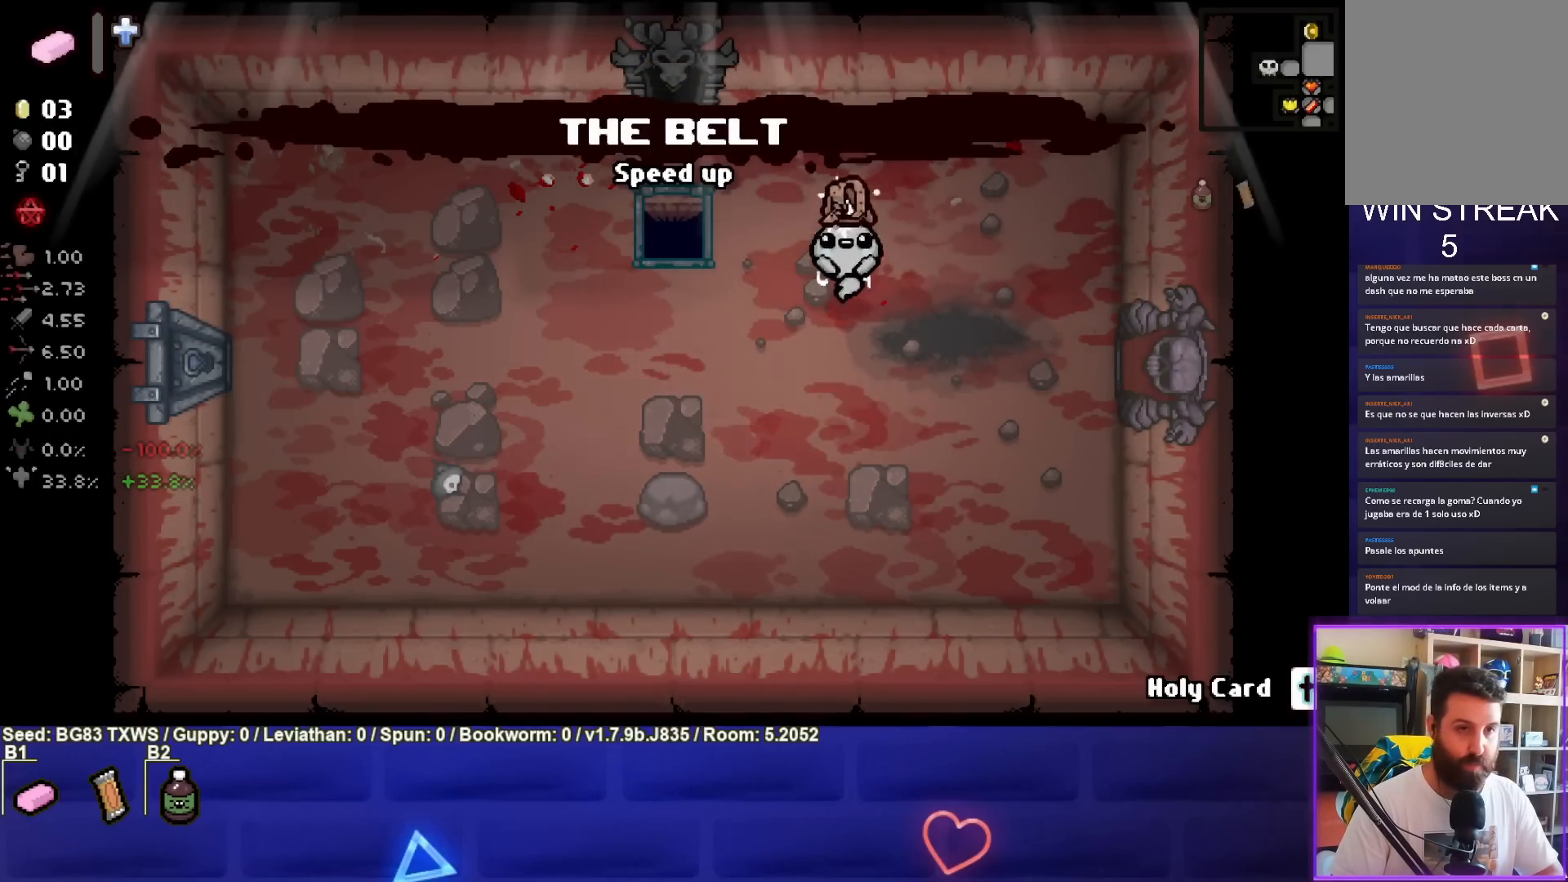
{"buttons": [], "left_stick": "up-left", "events": [[300, "left_stick", "up-left"]]}
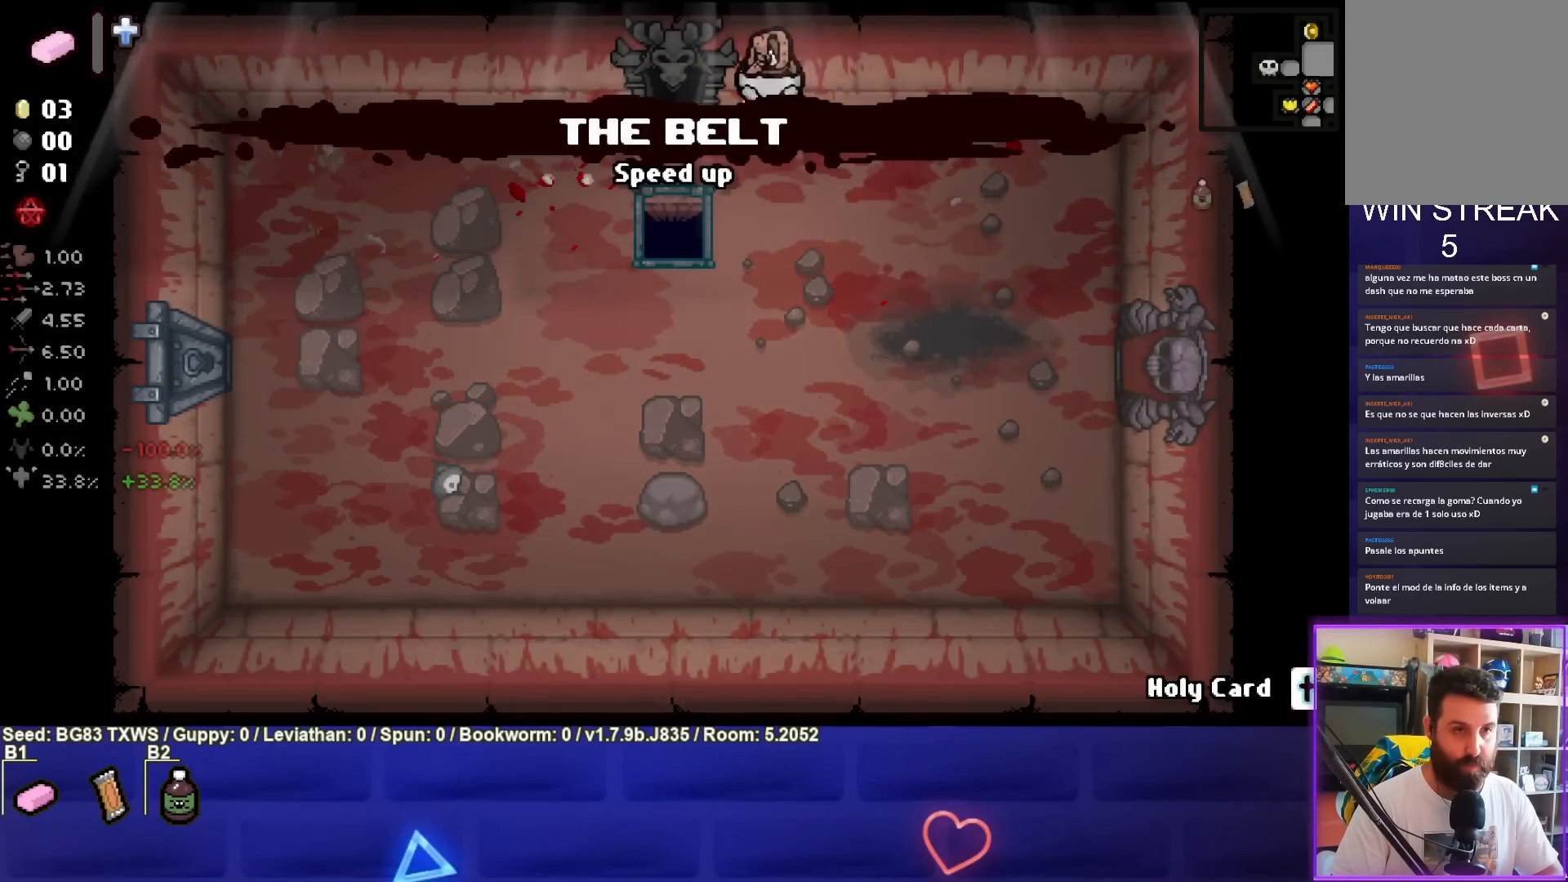
{"buttons": [], "left_stick": "center", "events": [[450, "left_stick", "center"]]}
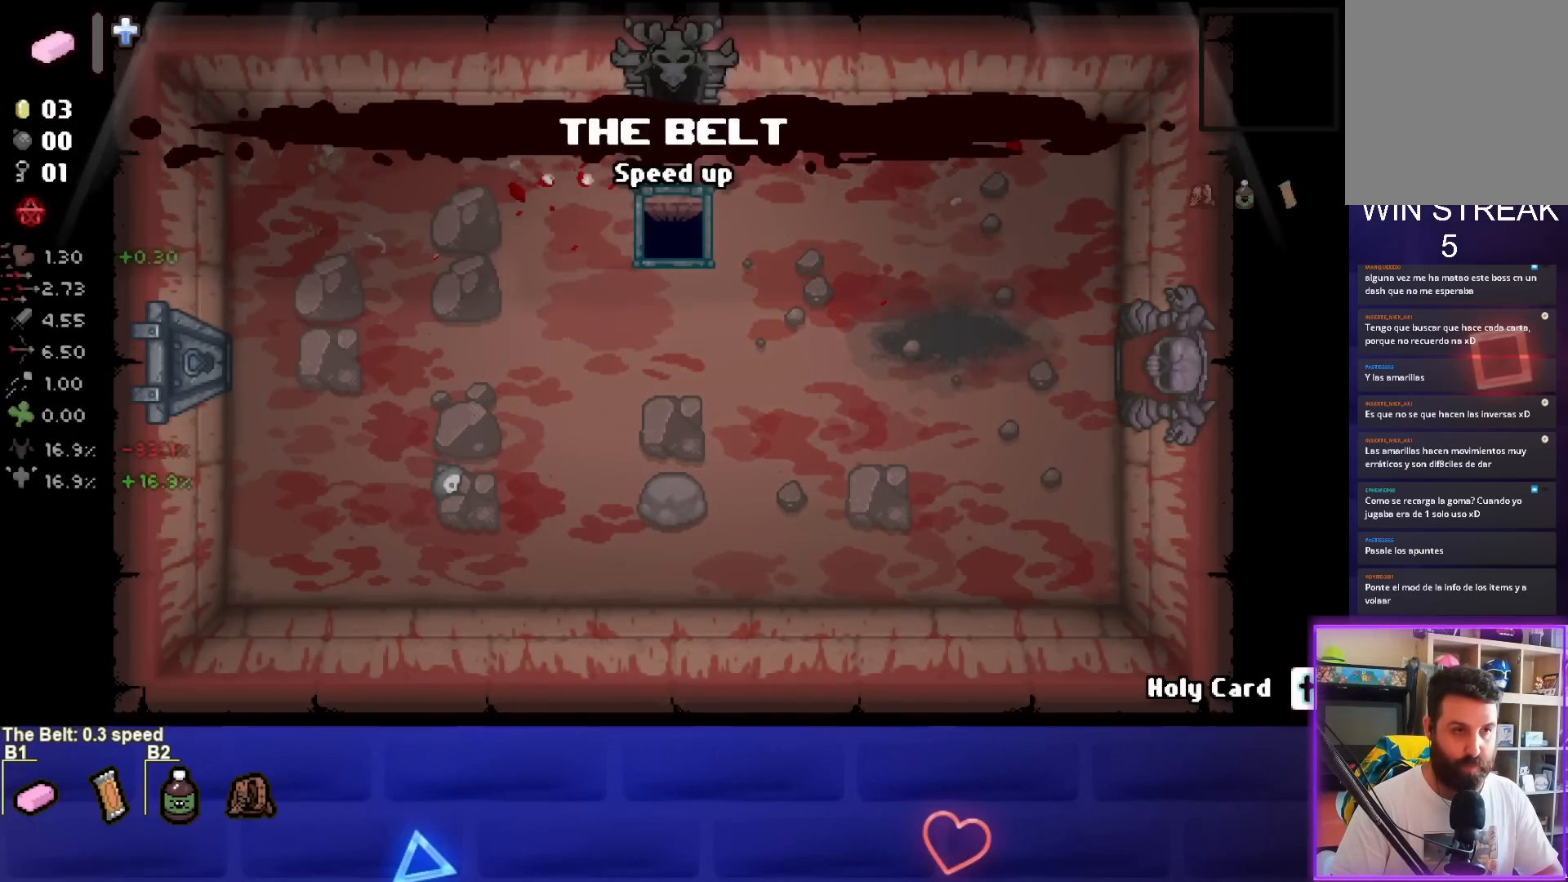
{"buttons": [], "left_stick": "center", "events": []}
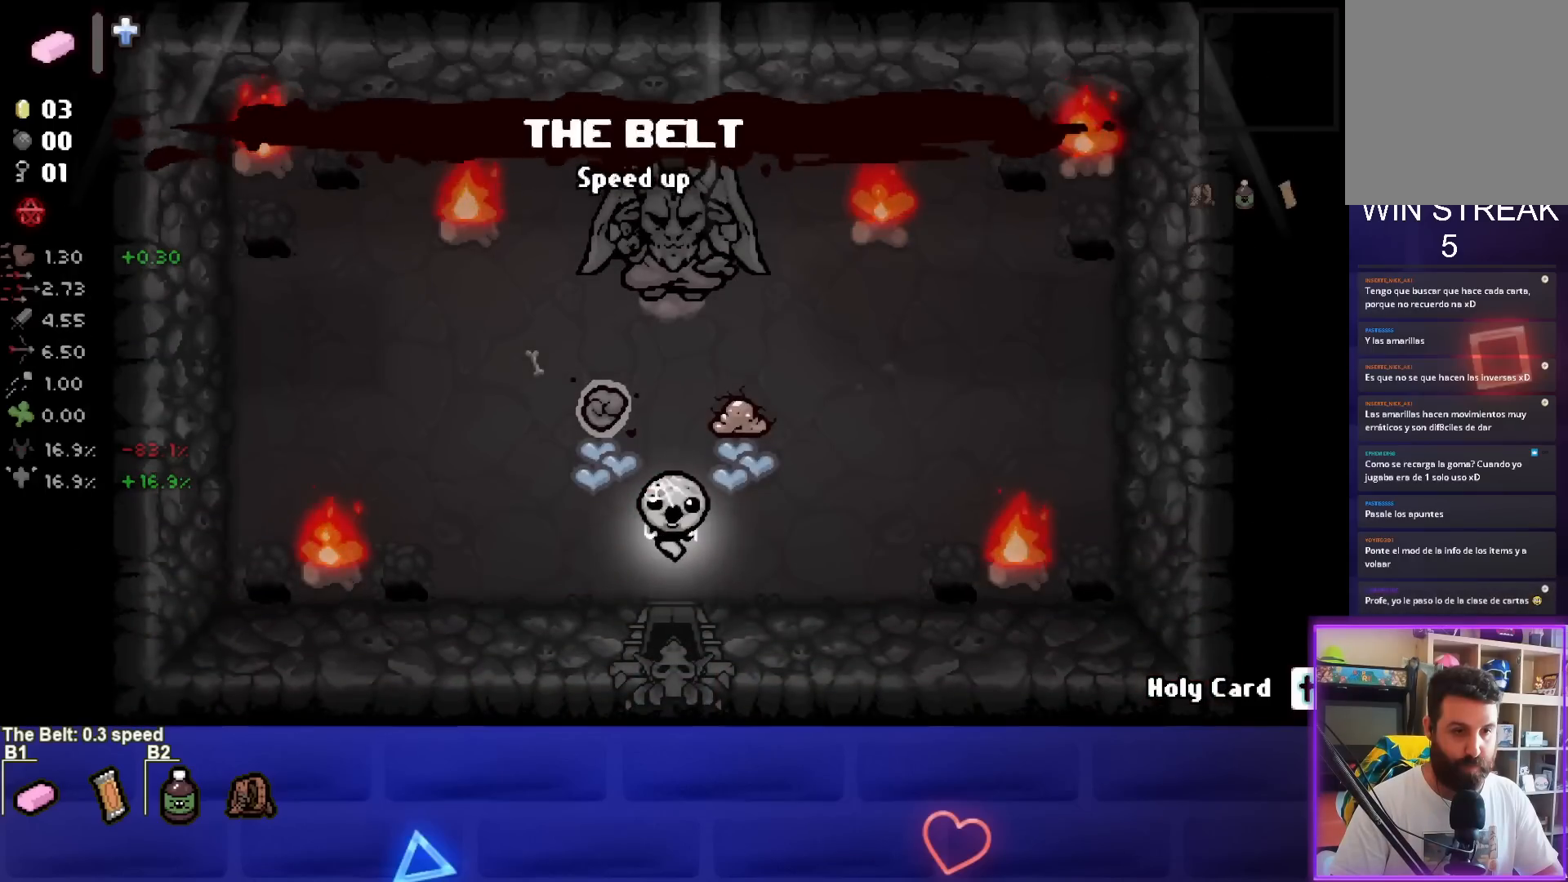
{"buttons": [], "left_stick": "center", "events": []}